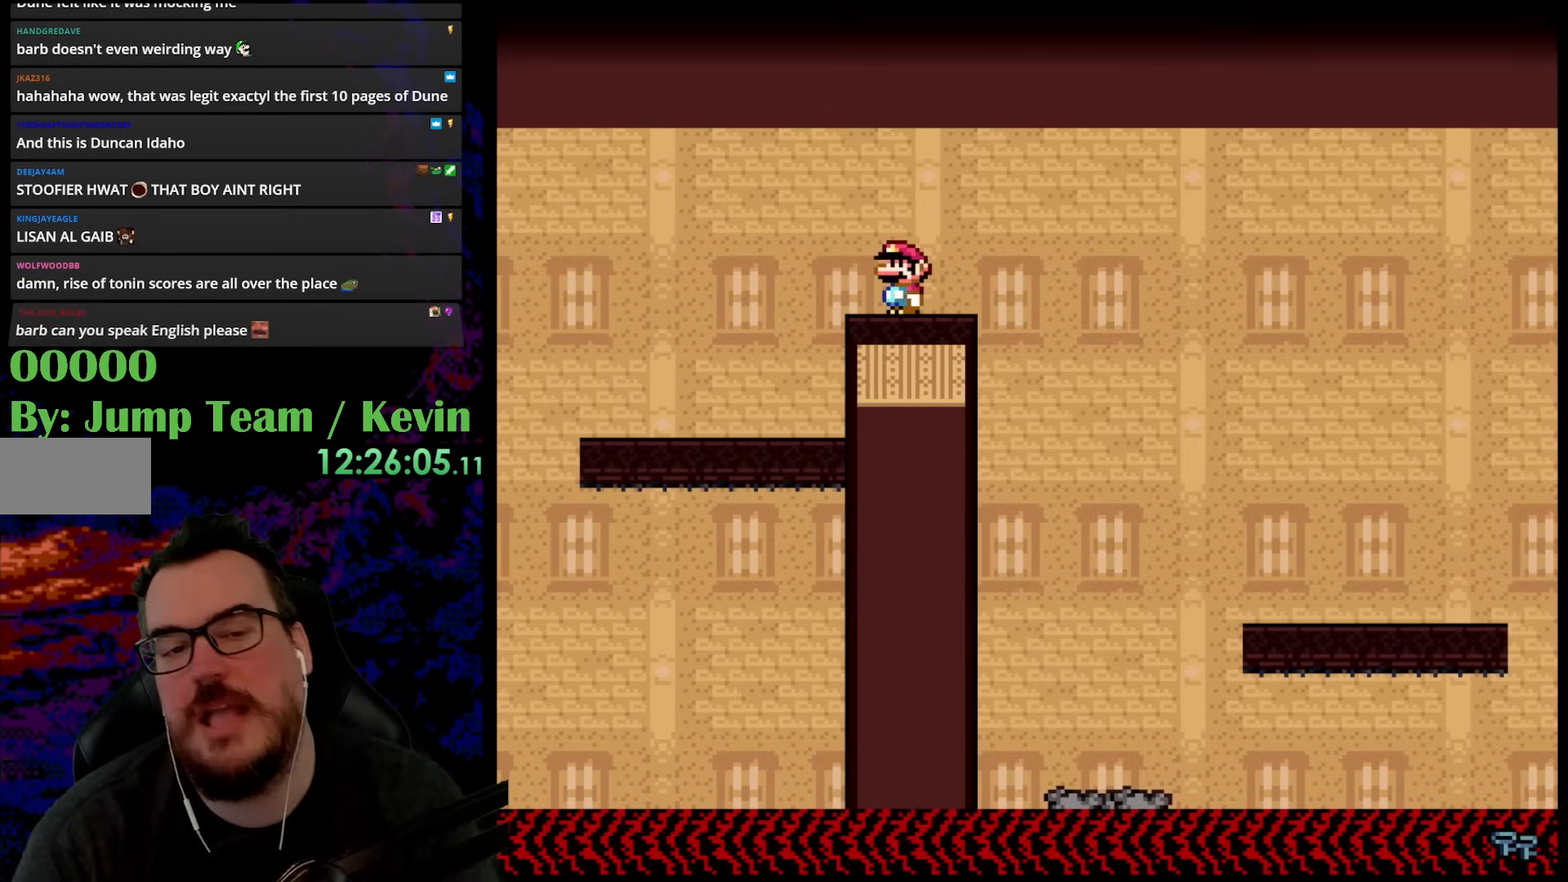
Gameplay with a controller (Nintendo layout); each line is a JSON object with the inputs held at the frame after it. "events" lists button and stick changes between this image and that frame as [ms after this image, input, new state], when the widget could be followed in between. Not read: L3 R3.
{"buttons": ["B", "Y", "DPAD_LEFT"], "events": [[300, "DPAD_LEFT", "up"], [367, "DPAD_LEFT", "down"]]}
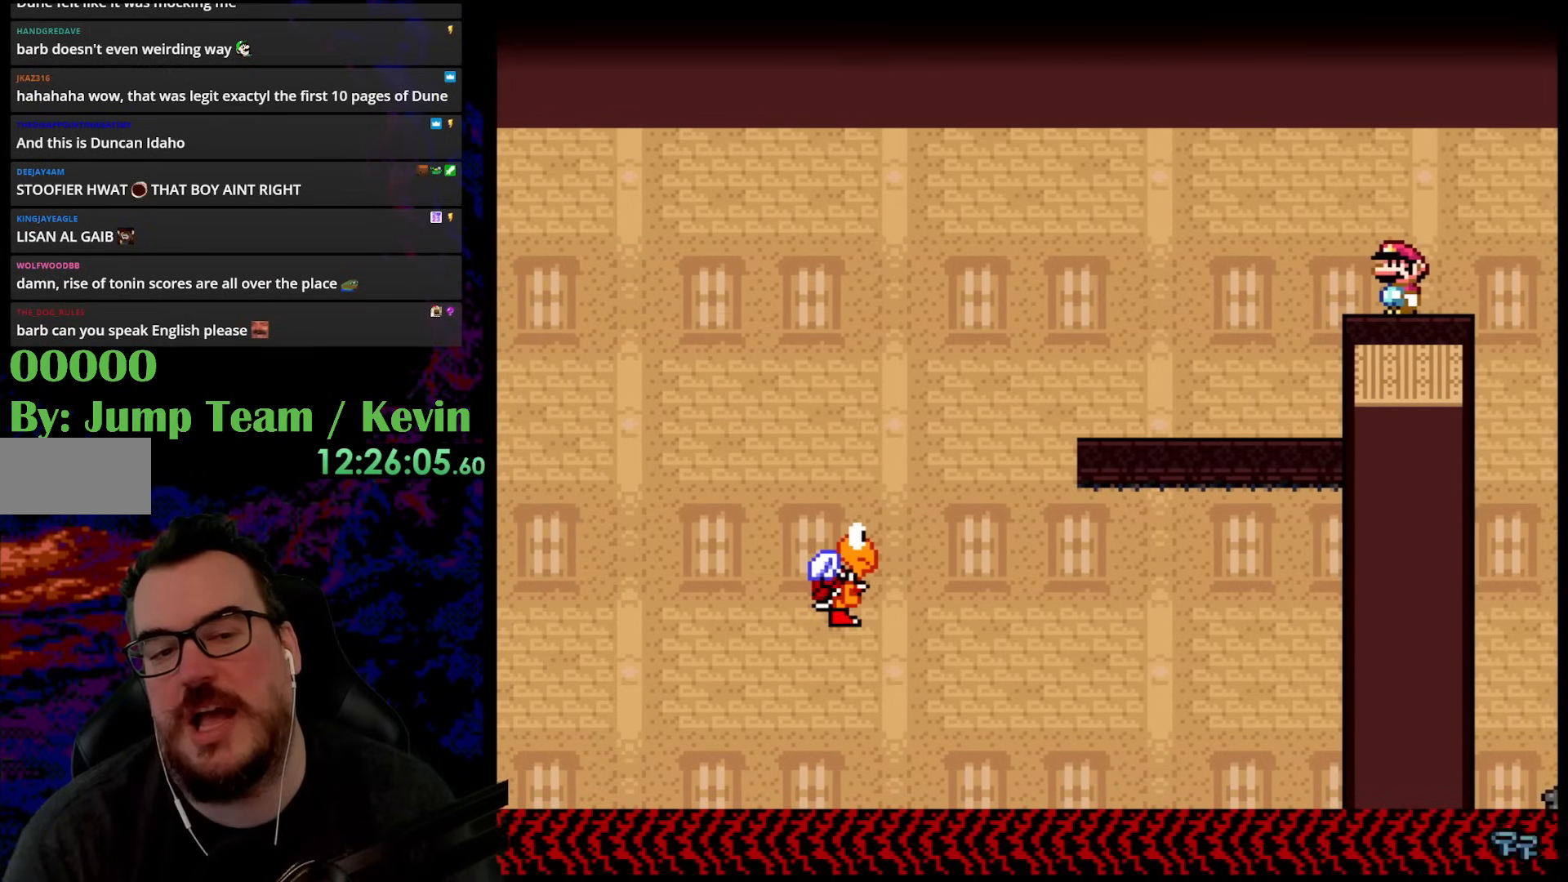
{"buttons": ["Y", "DPAD_LEFT"], "events": [[100, "B", "up"]]}
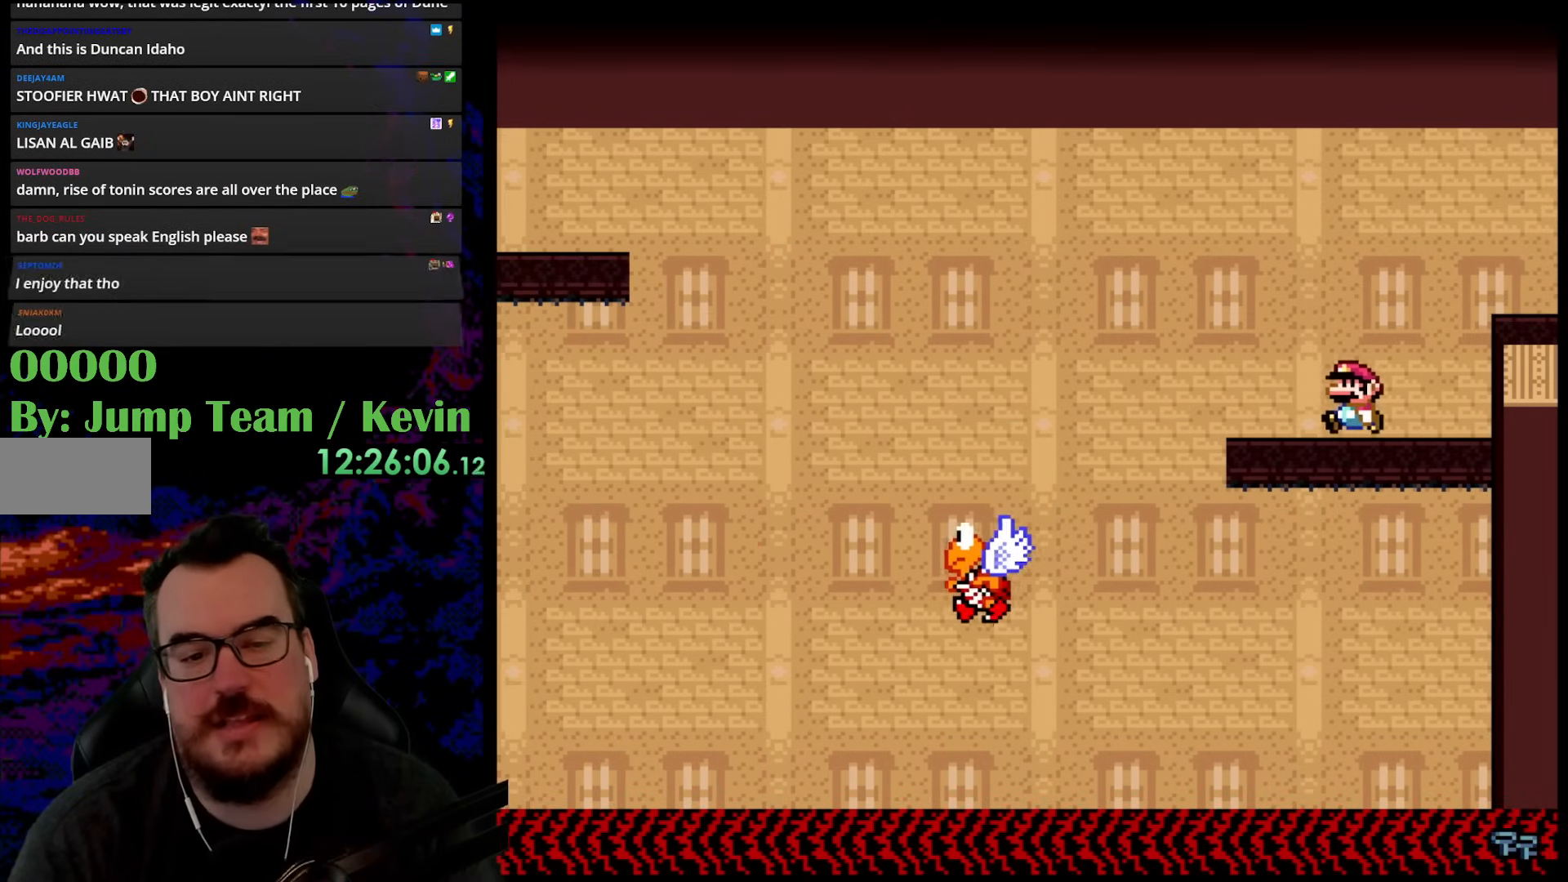
{"buttons": ["B", "Y", "DPAD_LEFT"], "events": [[167, "B", "down"], [333, "B", "up"], [400, "B", "down"]]}
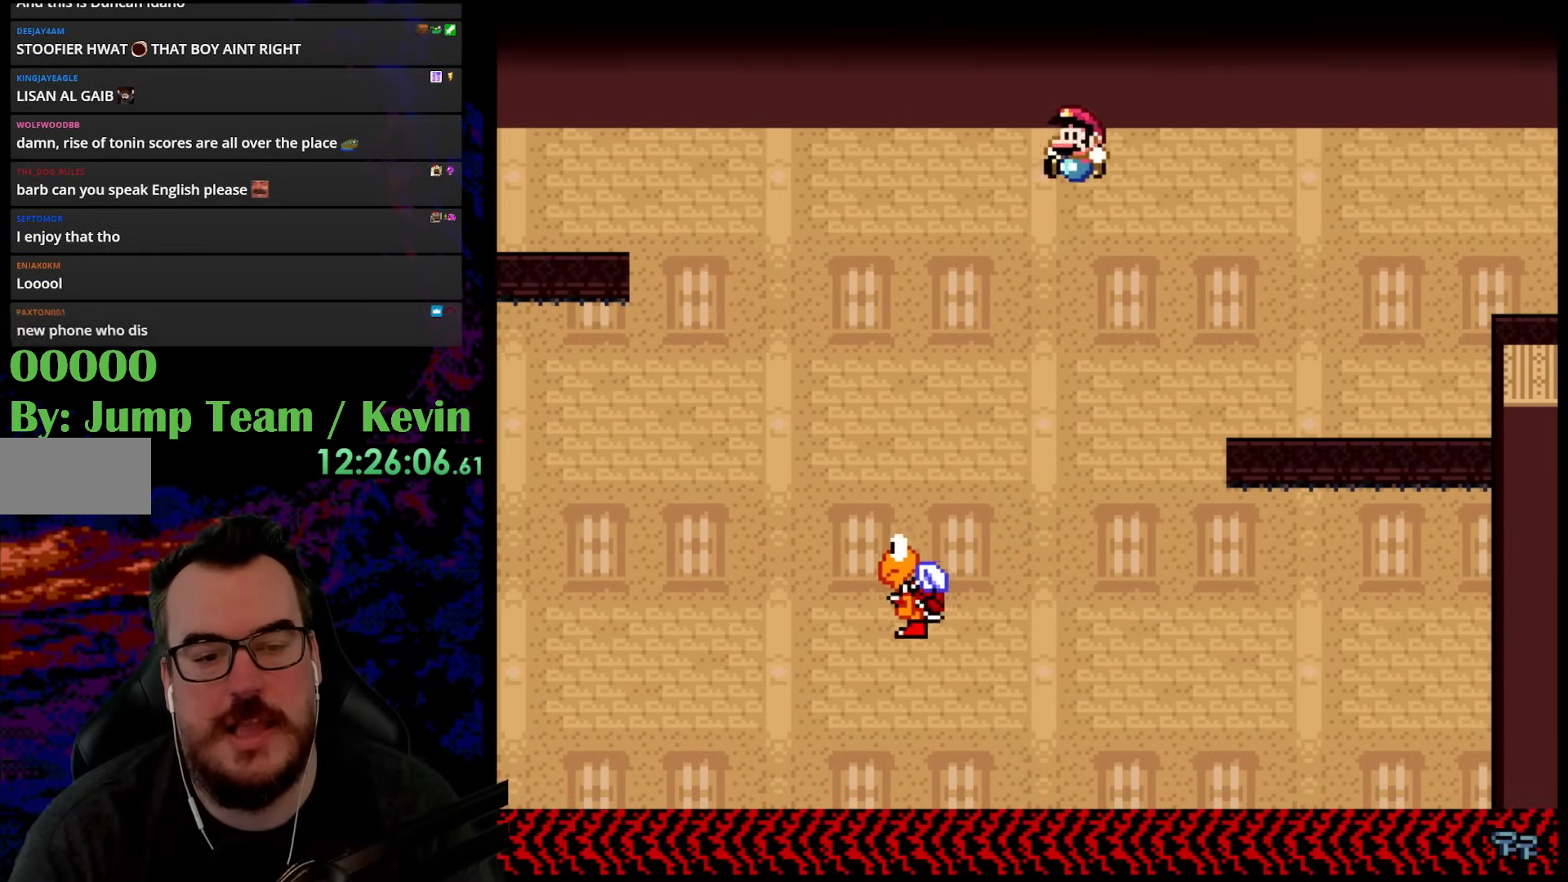
{"buttons": ["B", "Y", "DPAD_LEFT"], "events": [[250, "B", "up"], [483, "B", "down"]]}
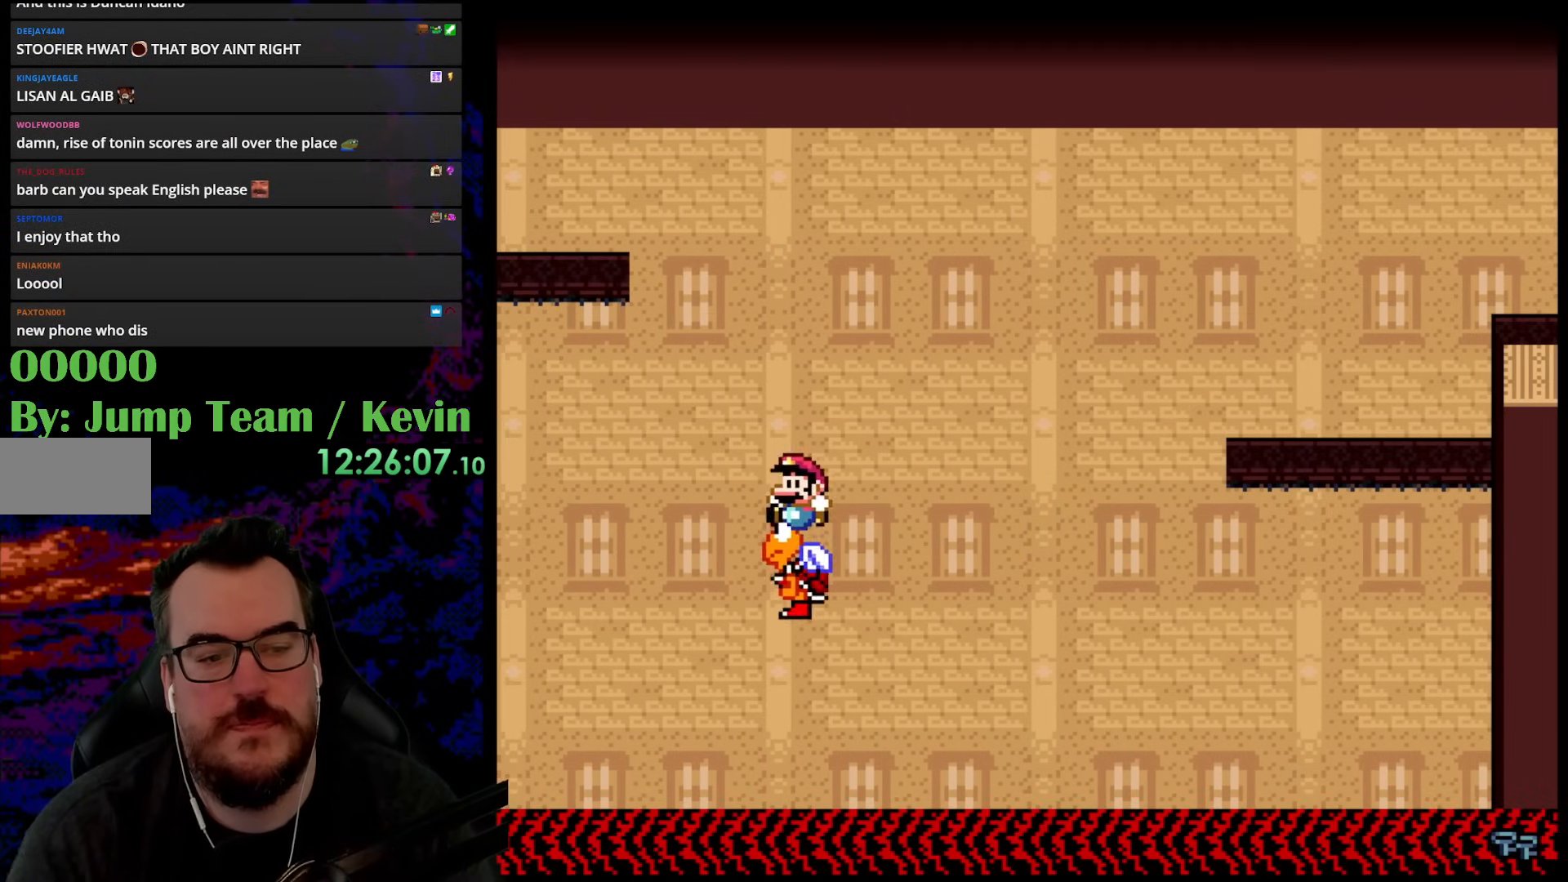
{"buttons": ["B", "Y", "DPAD_LEFT"], "events": [[100, "DPAD_LEFT", "up"], [117, "DPAD_RIGHT", "down"], [183, "DPAD_UP", "down"], [200, "DPAD_RIGHT", "up"], [217, "DPAD_LEFT", "down"], [217, "DPAD_UP", "up"]]}
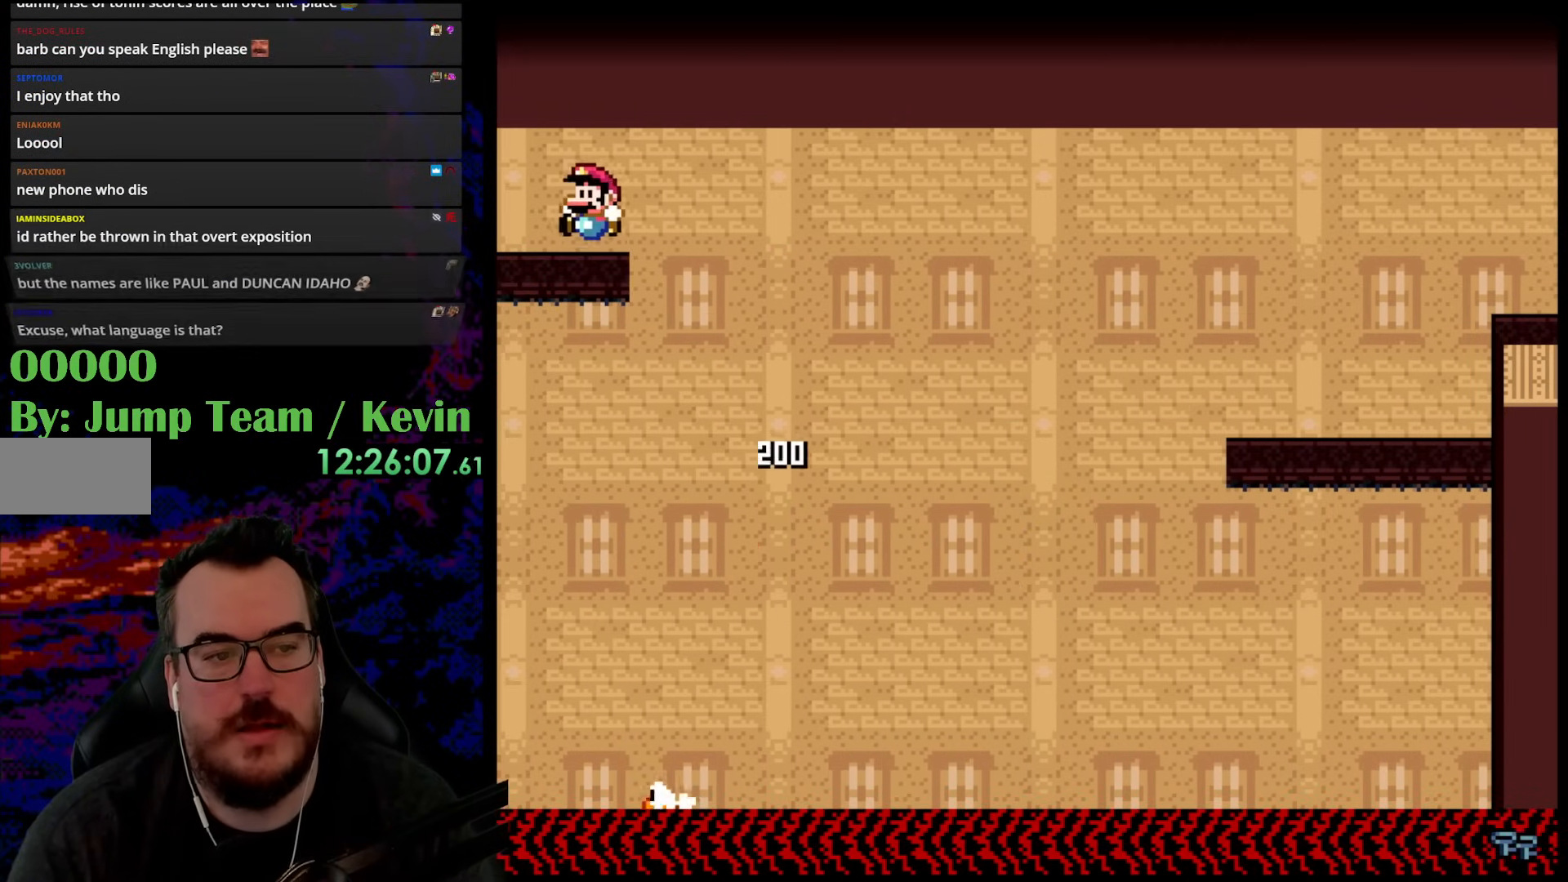
{"buttons": ["Y", "DPAD_LEFT"], "events": [[400, "B", "up"]]}
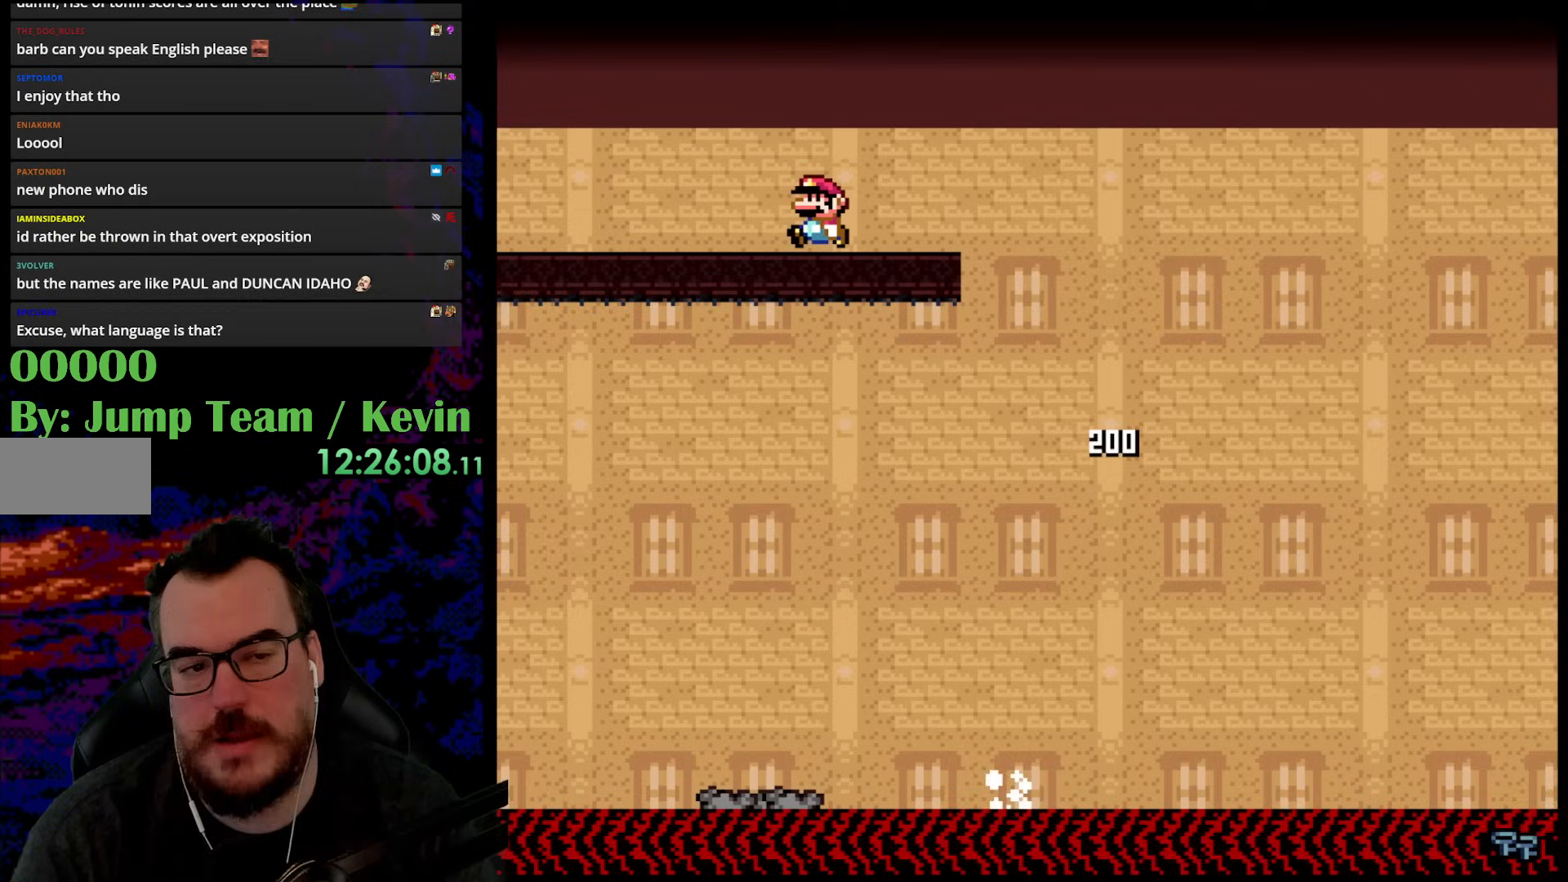
{"buttons": ["B", "Y", "DPAD_LEFT"], "events": [[283, "B", "down"]]}
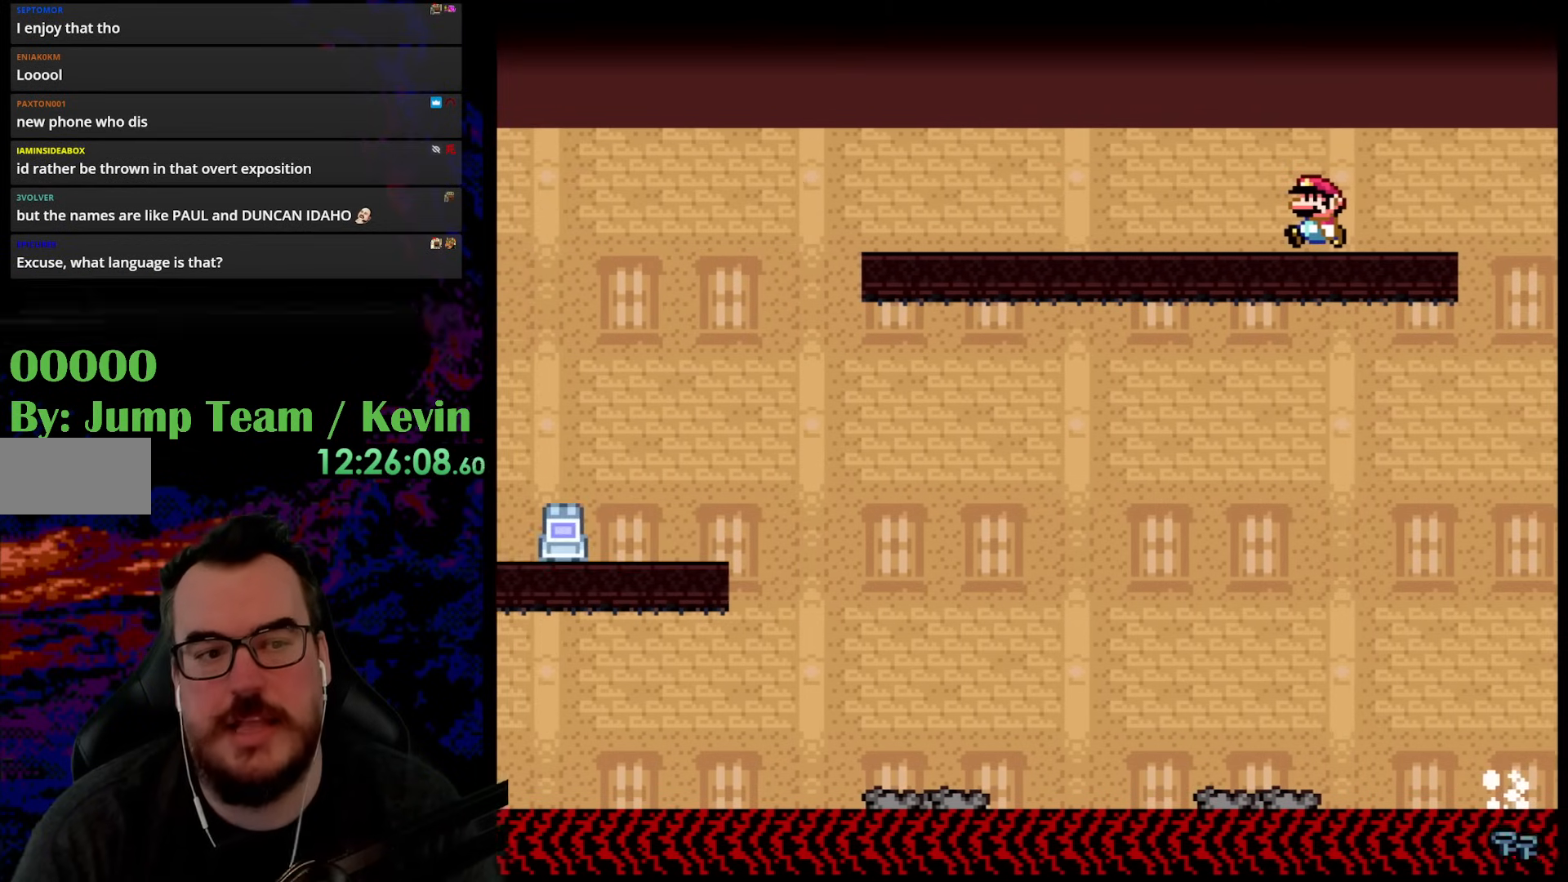
{"buttons": ["B", "Y", "DPAD_LEFT"], "events": []}
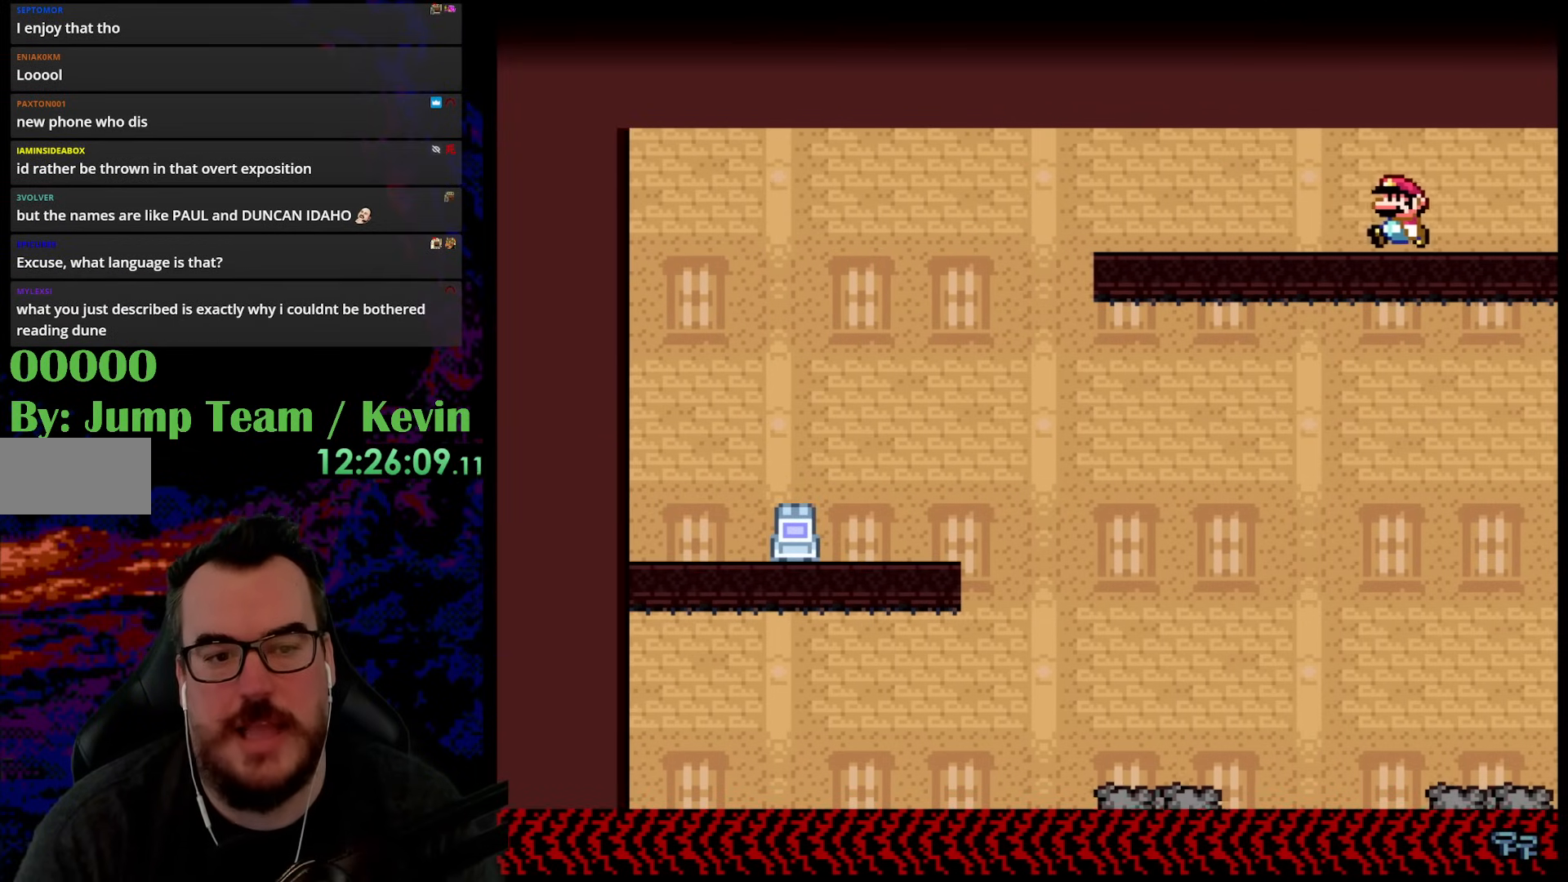
{"buttons": ["B", "Y", "DPAD_LEFT"], "events": []}
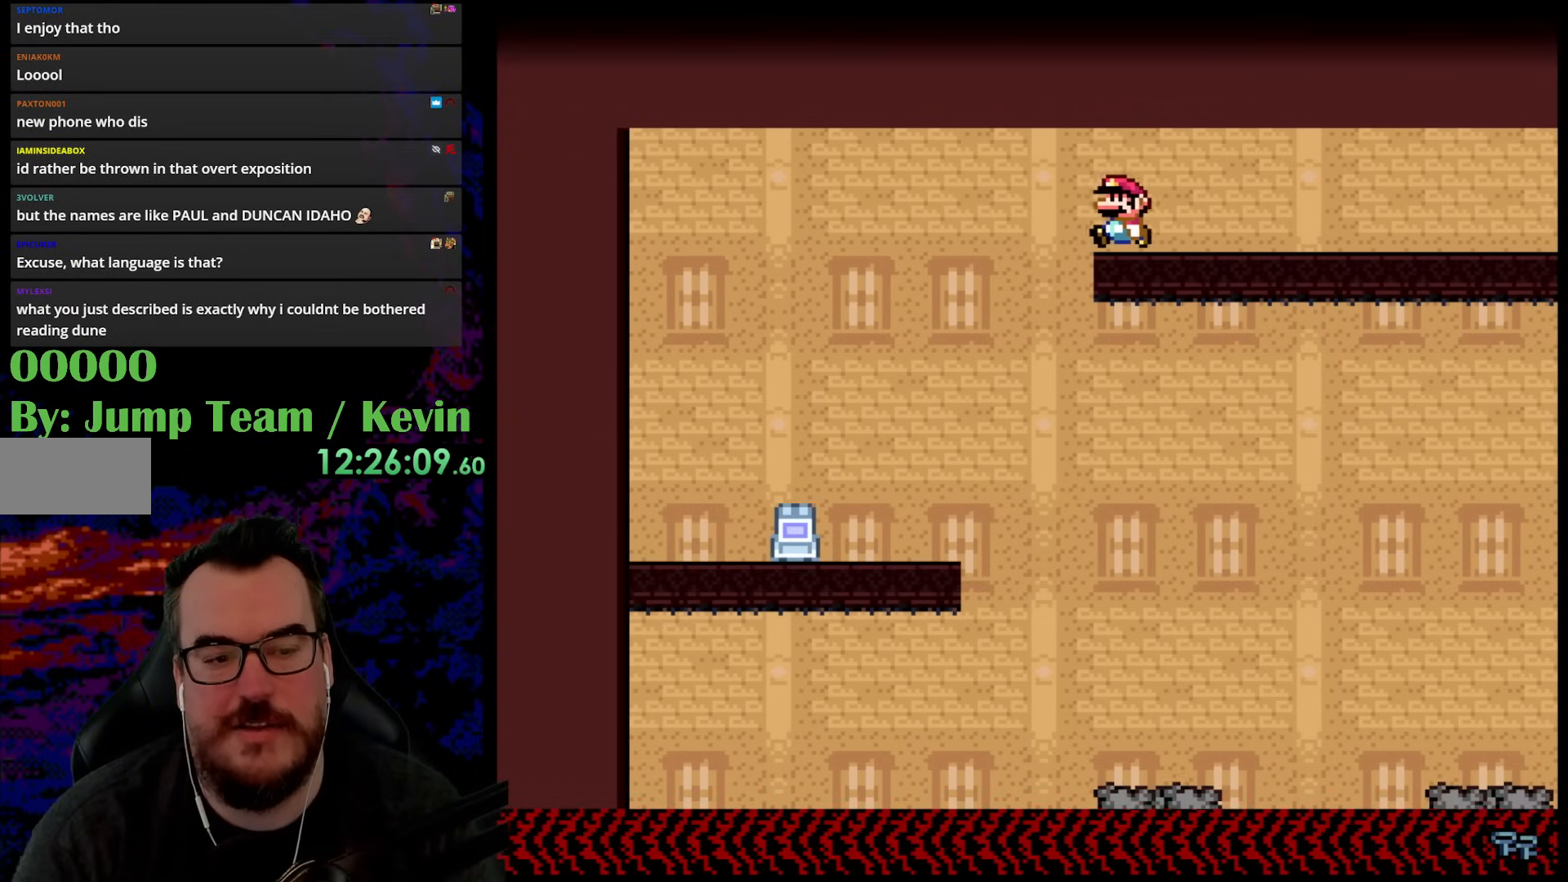
{"buttons": ["Y", "DPAD_RIGHT"], "events": [[150, "B", "up"], [400, "DPAD_LEFT", "up"], [417, "DPAD_UP", "down"], [433, "DPAD_RIGHT", "down"], [433, "DPAD_UP", "up"]]}
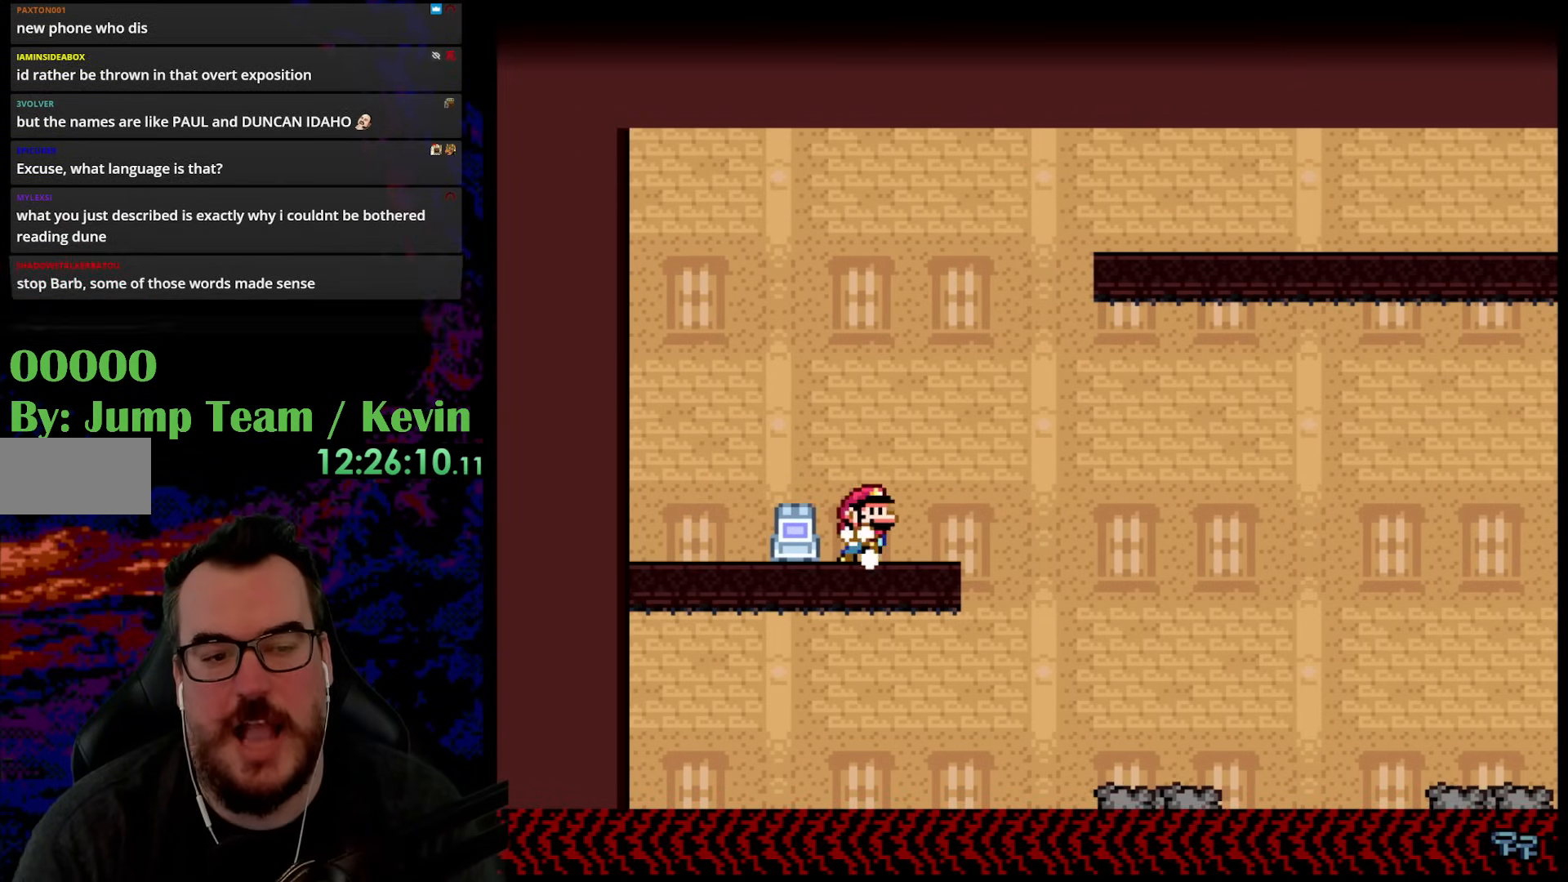
{"buttons": ["Y", "DPAD_RIGHT"], "events": [[83, "DPAD_RIGHT", "up"], [83, "DPAD_UP", "down"], [100, "B", "down"], [100, "DPAD_LEFT", "down"], [100, "DPAD_UP", "up"], [217, "B", "up"], [267, "DPAD_LEFT", "up"], [417, "DPAD_RIGHT", "down"]]}
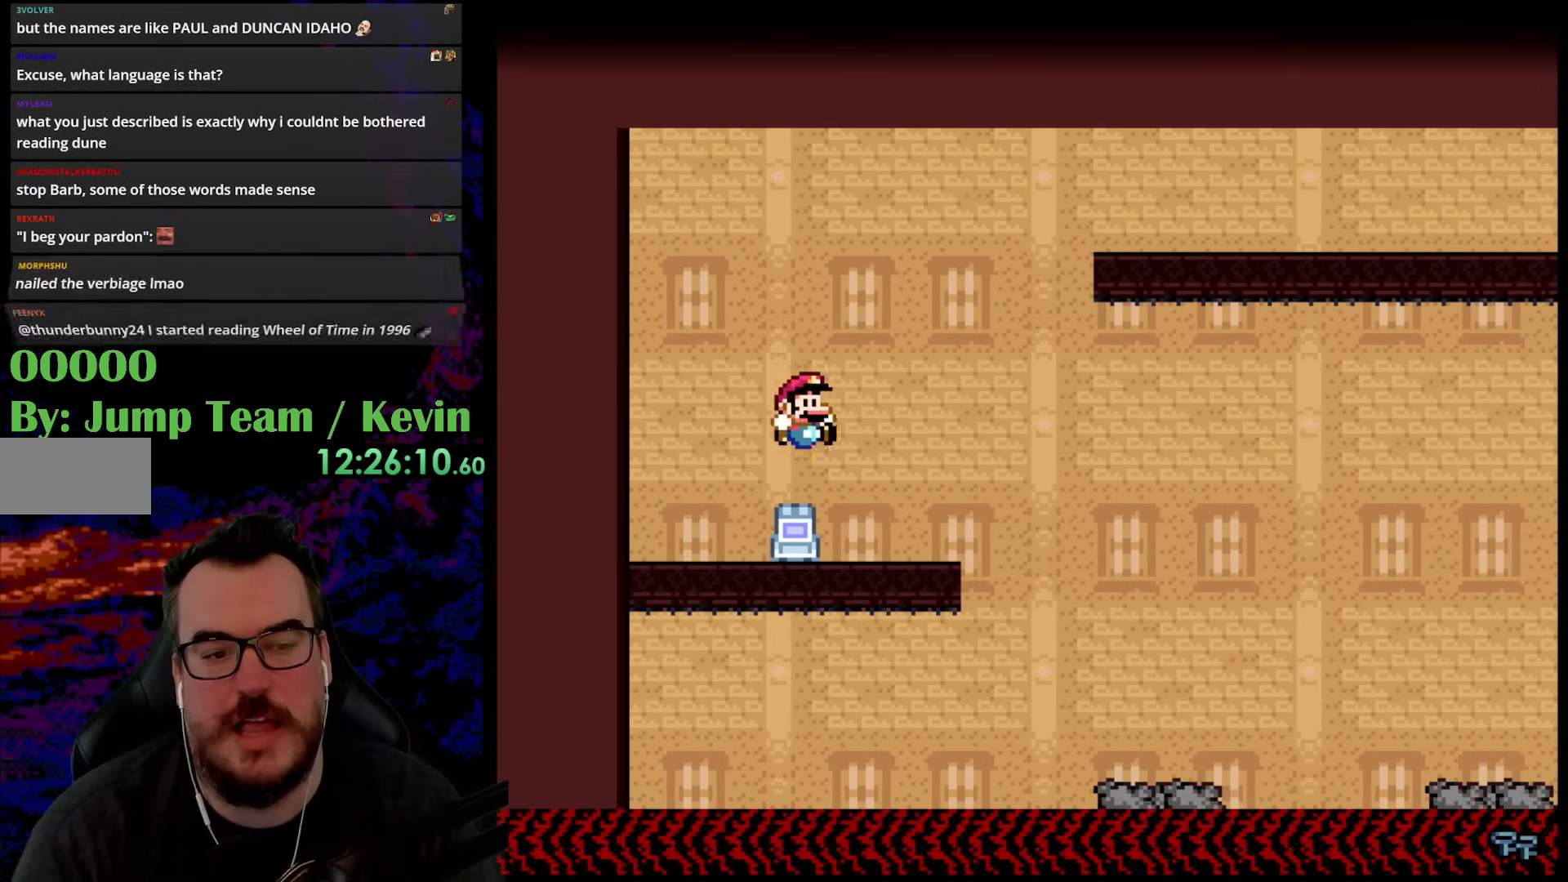
{"buttons": ["Y"], "events": [[283, "DPAD_UP", "down"], [317, "DPAD_LEFT", "down"], [317, "DPAD_RIGHT", "up"], [333, "DPAD_UP", "up"], [433, "DPAD_LEFT", "up"]]}
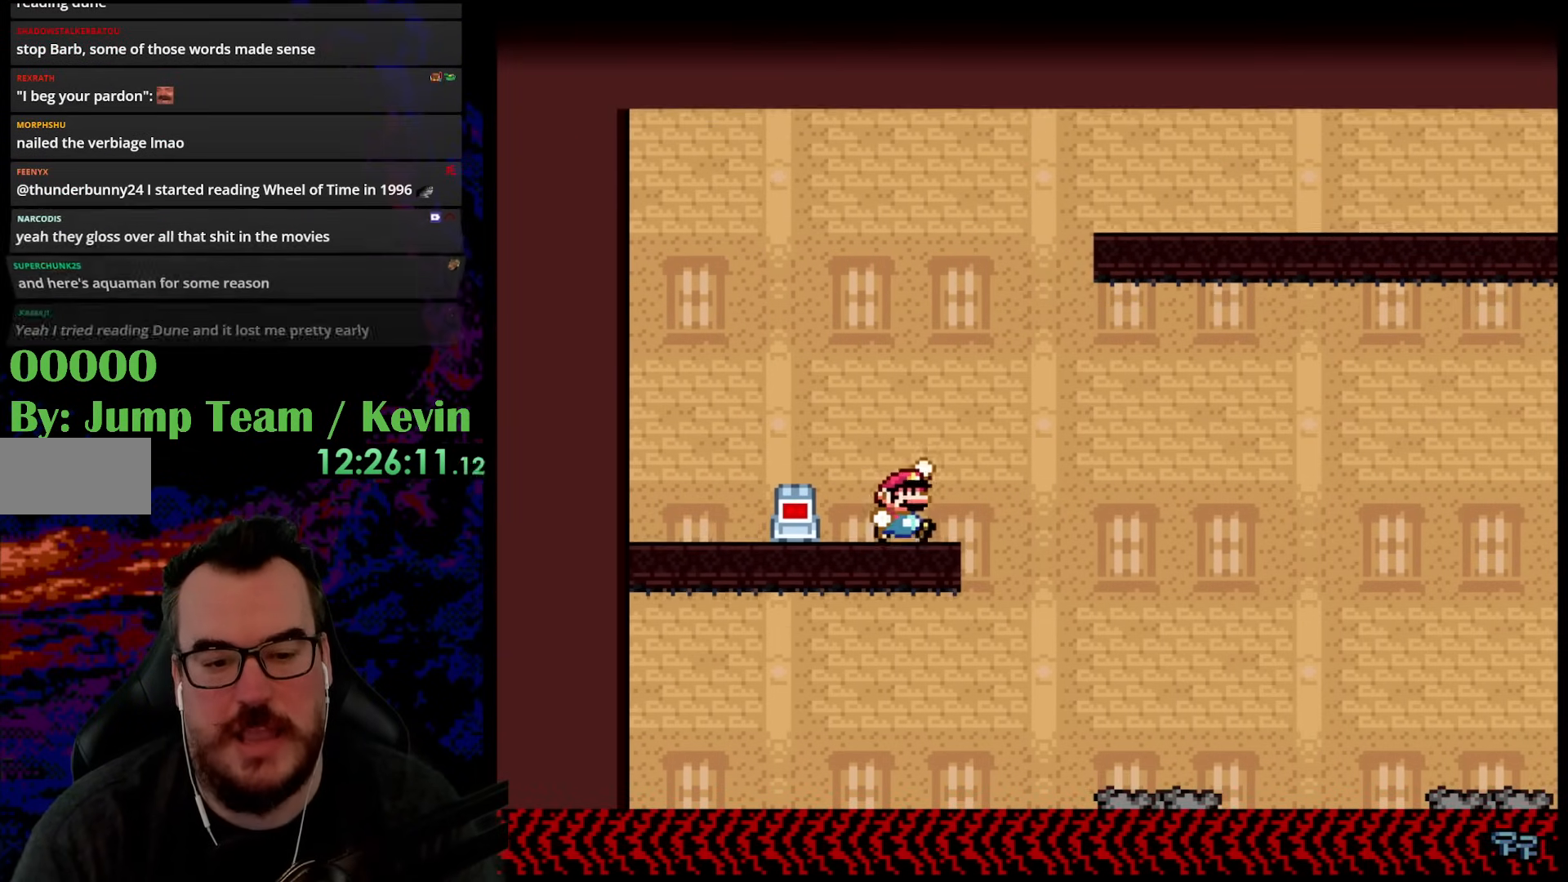
{"buttons": ["B", "Y", "DPAD_RIGHT"], "events": [[50, "B", "down"], [50, "DPAD_RIGHT", "down"], [167, "B", "up"], [317, "B", "down"]]}
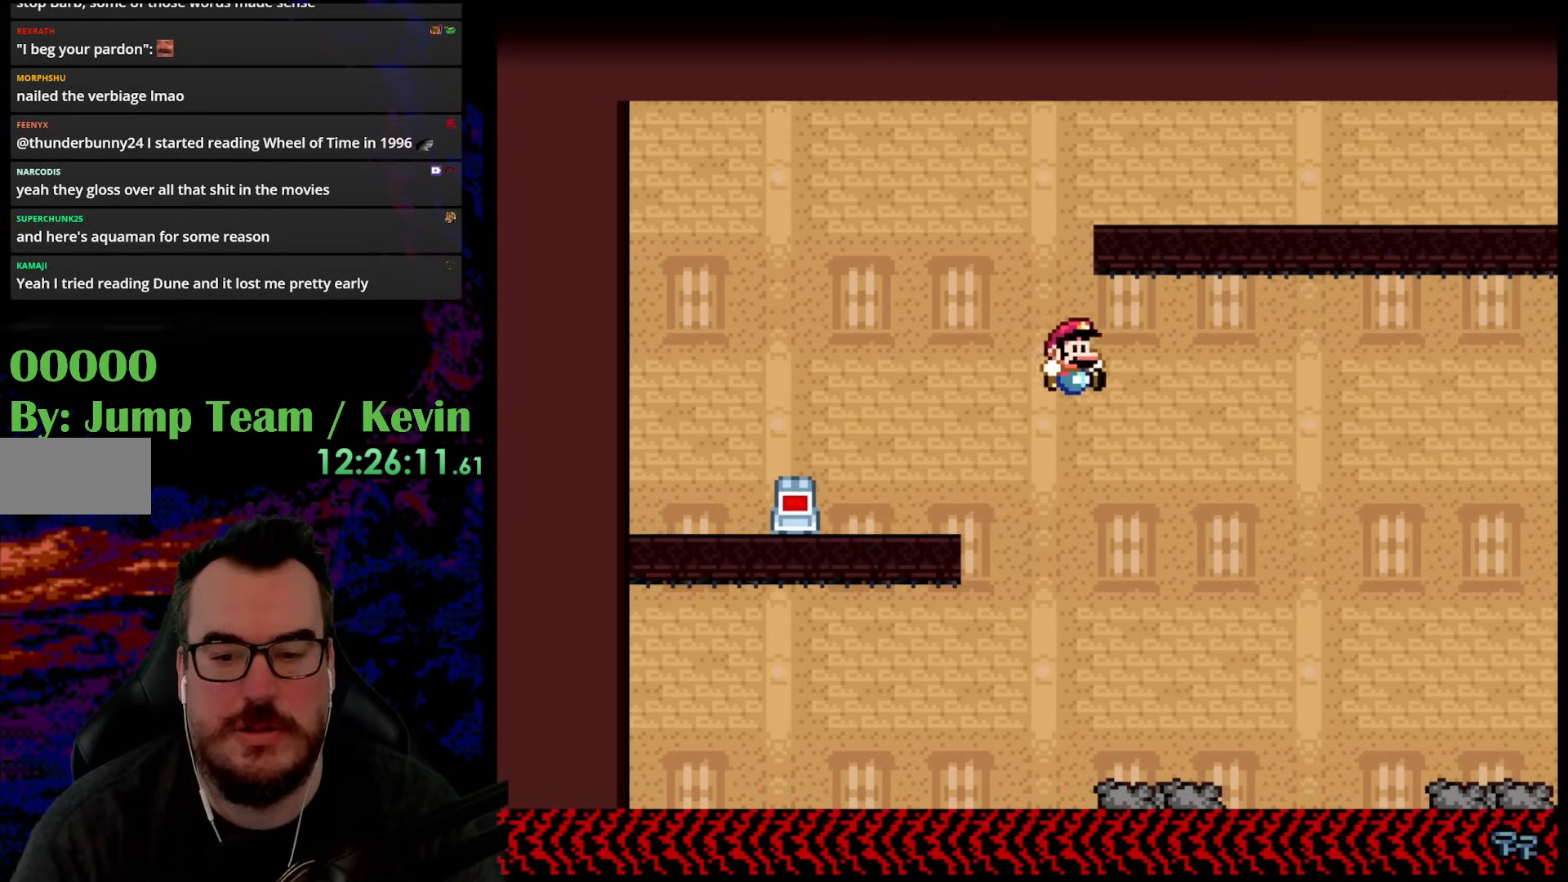
{"buttons": ["Y"], "events": [[67, "B", "up"], [117, "DPAD_DOWN", "down"], [150, "DPAD_DOWN", "up"], [150, "DPAD_LEFT", "down"], [150, "DPAD_RIGHT", "up"], [350, "DPAD_LEFT", "up"], [367, "DPAD_RIGHT", "down"], [433, "DPAD_RIGHT", "up"]]}
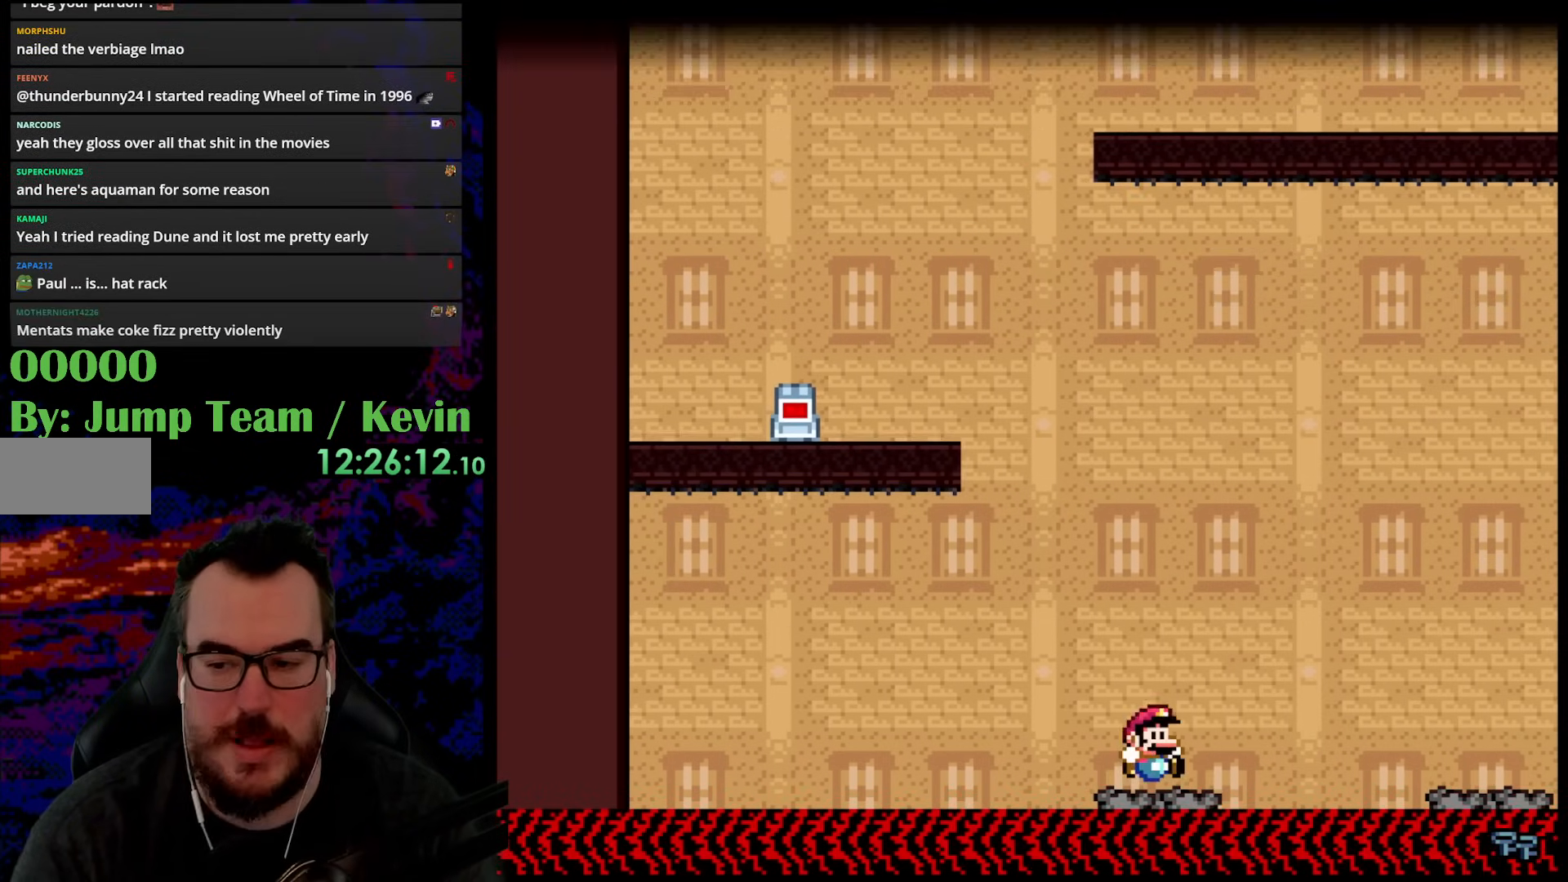
{"buttons": [], "events": [[400, "Y", "up"]]}
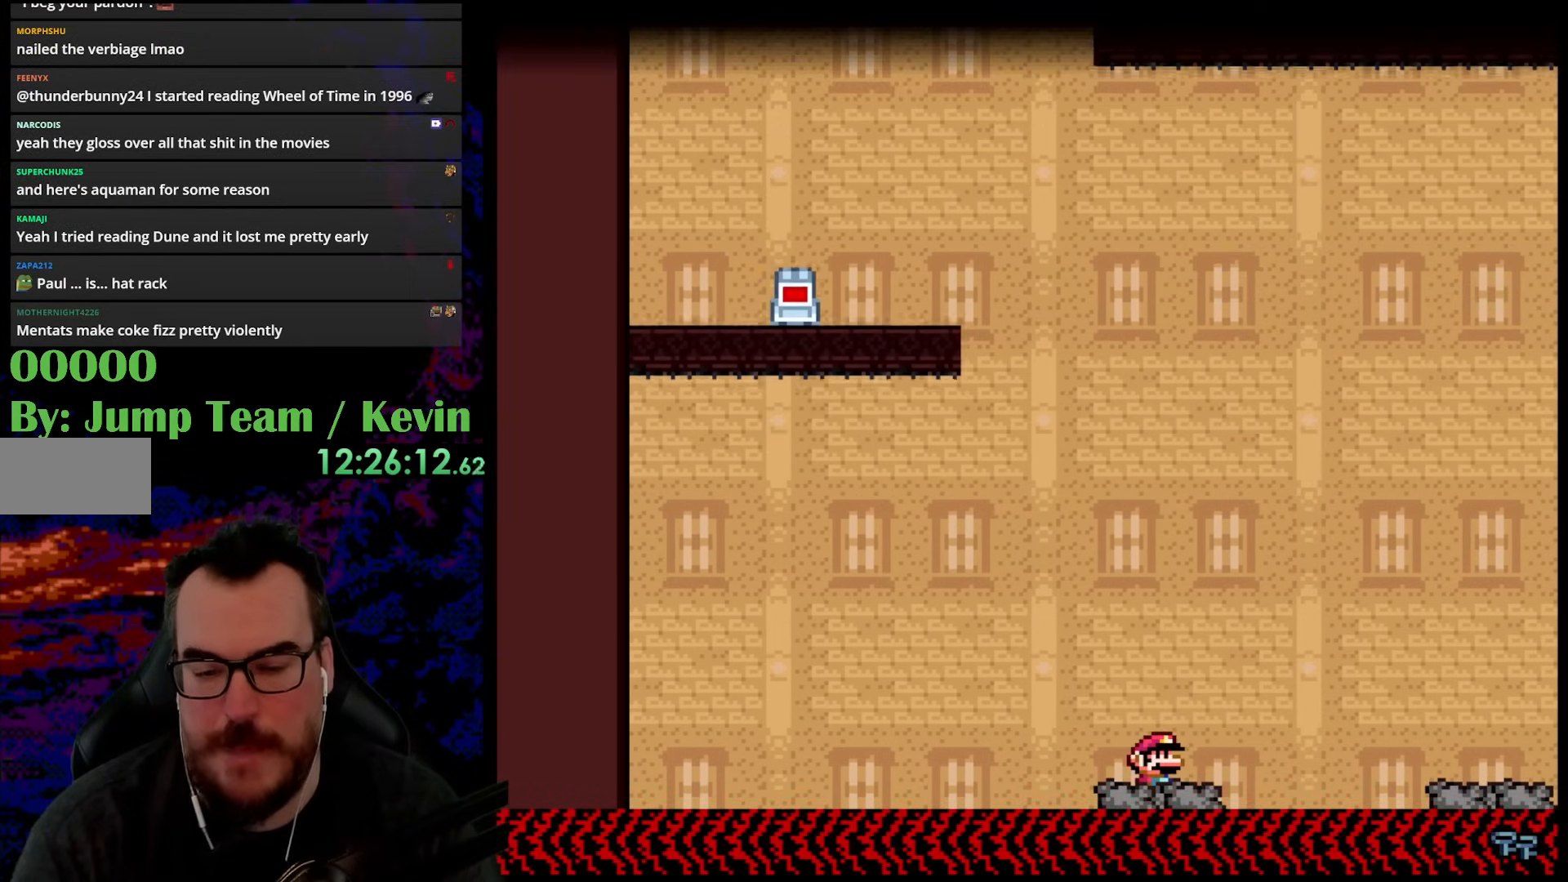
{"buttons": ["Y"], "events": [[133, "Y", "down"]]}
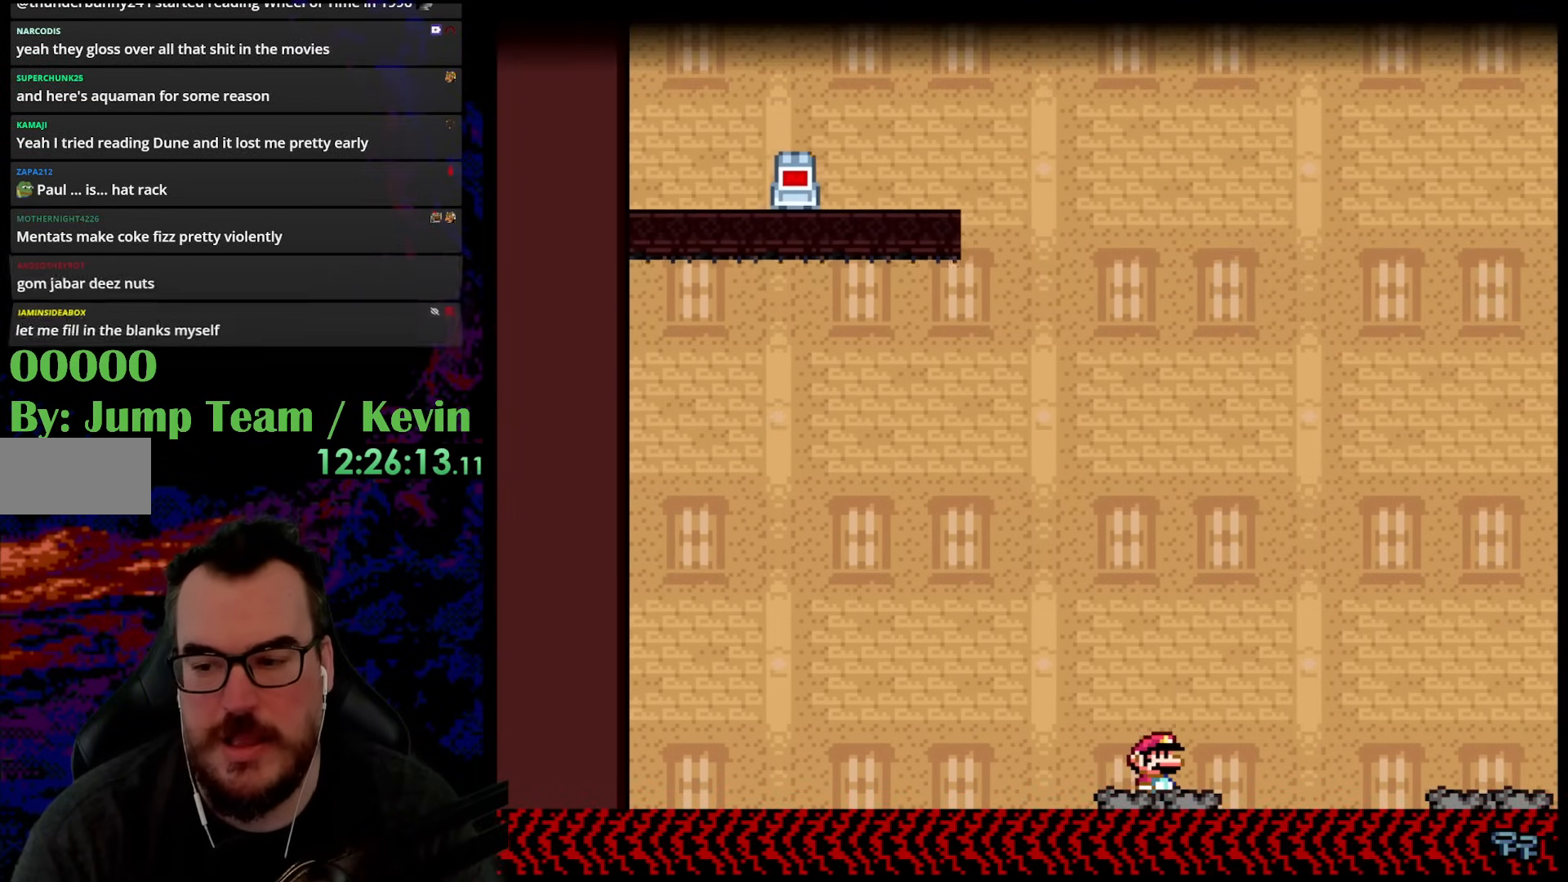
{"buttons": ["Y"], "events": []}
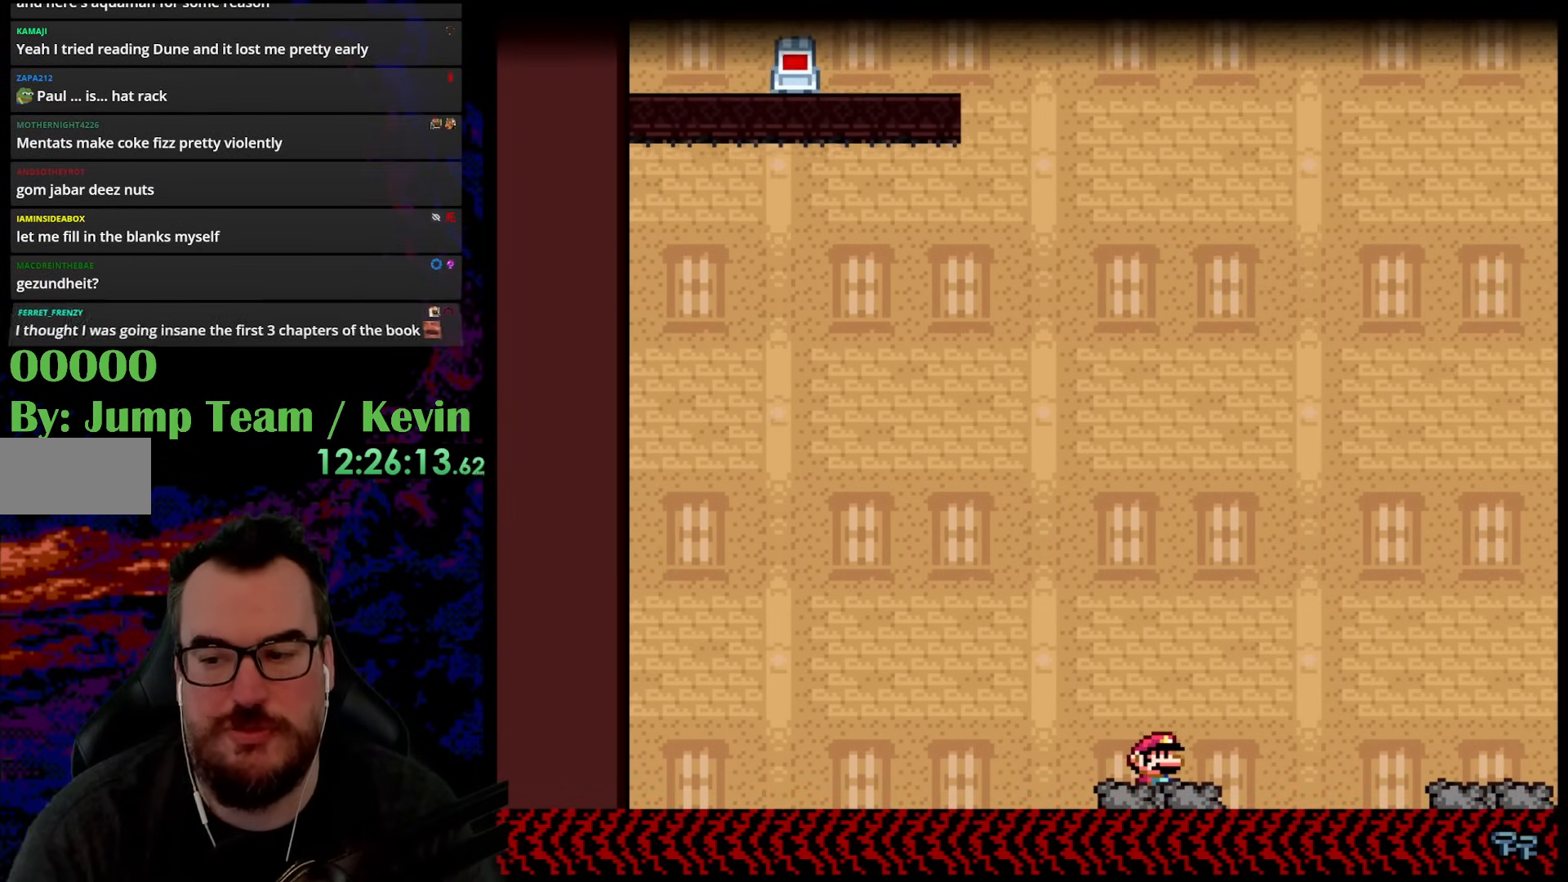
{"buttons": ["Y"], "events": []}
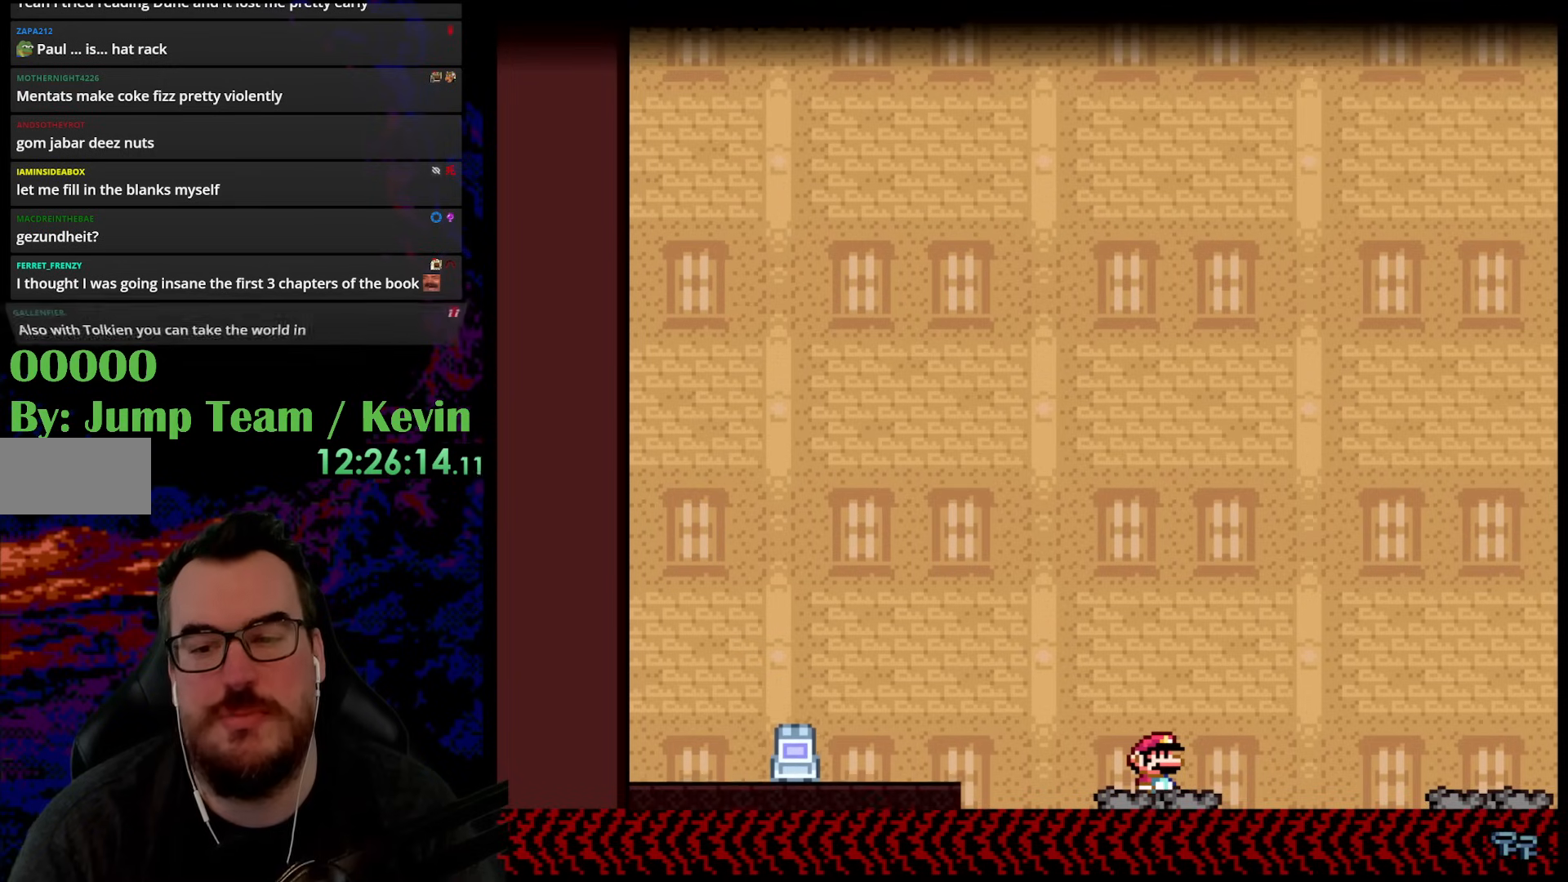
{"buttons": ["Y"], "events": [[300, "Y", "up"], [333, "Y", "down"], [350, "Y", "up"], [367, "Y", "down"]]}
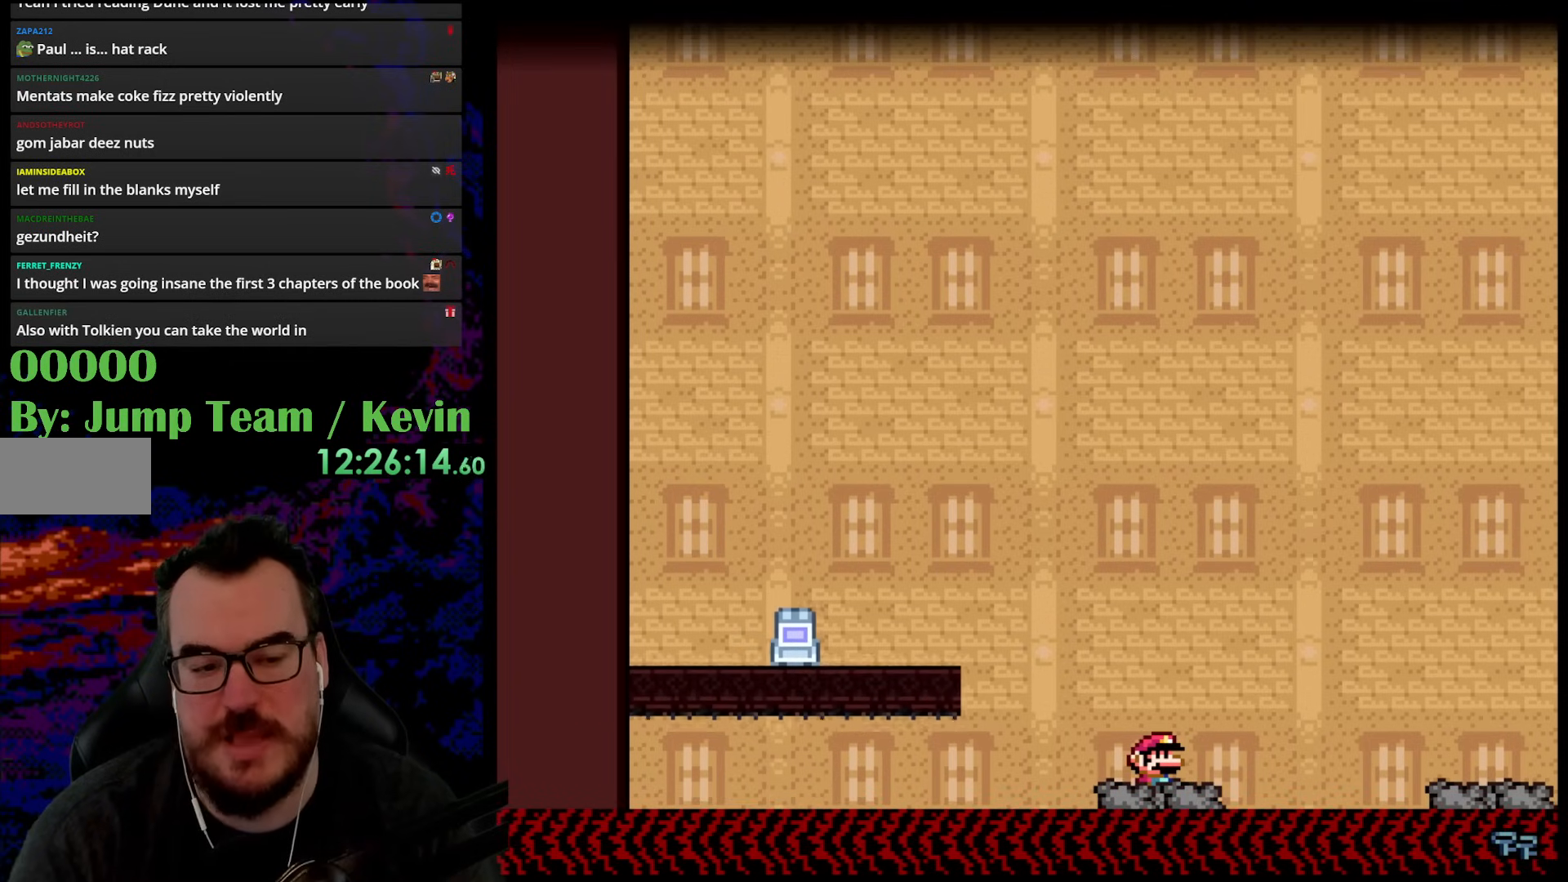
{"buttons": ["Y"], "events": []}
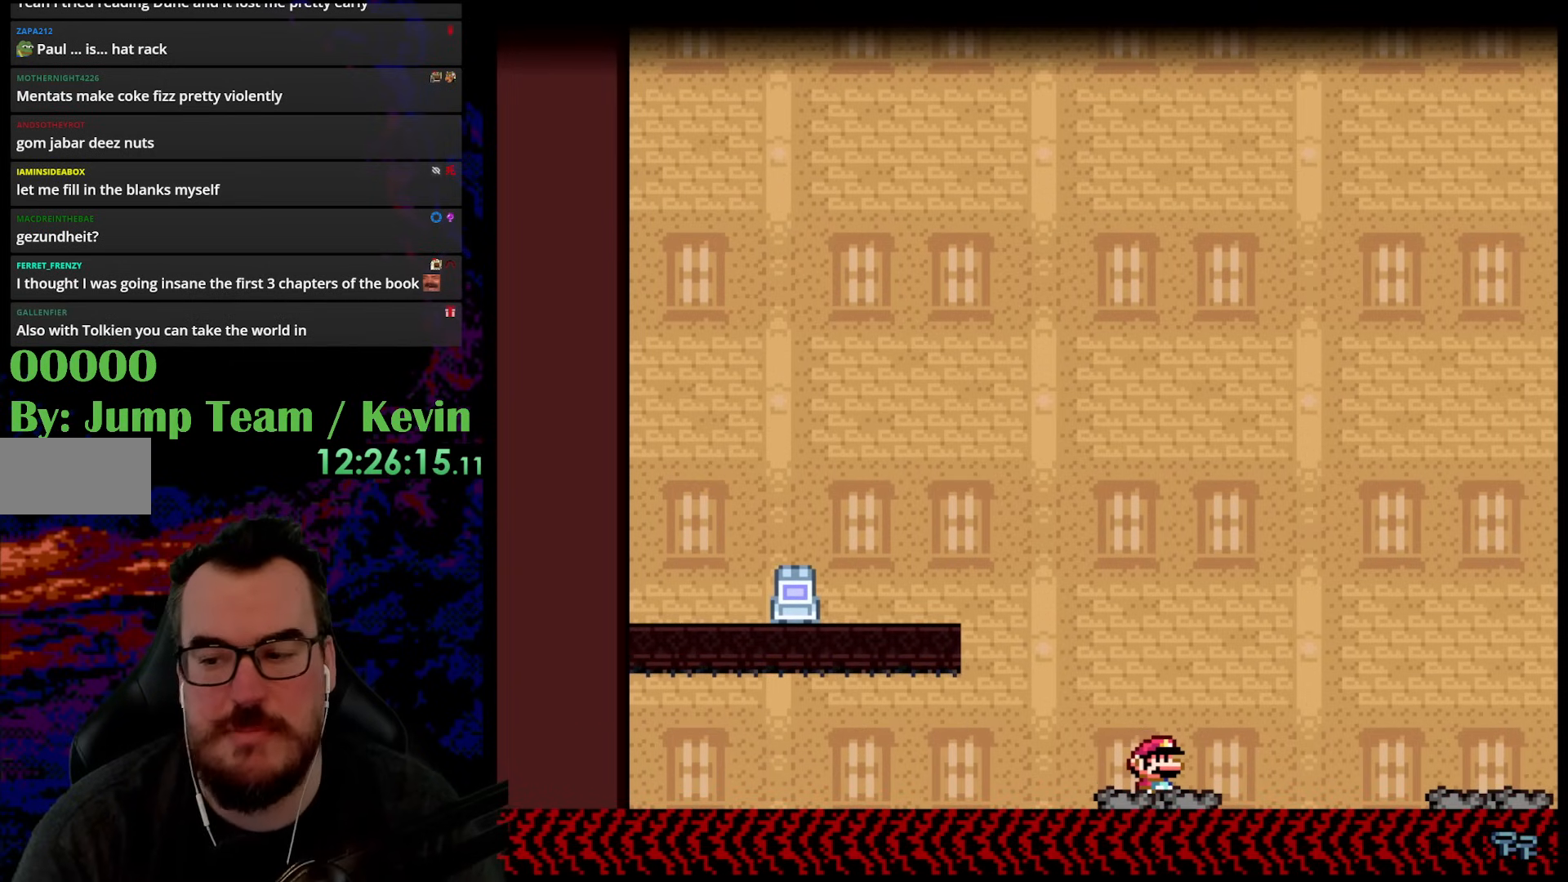
{"buttons": ["B", "Y", "DPAD_RIGHT"], "events": [[300, "DPAD_RIGHT", "down"], [367, "B", "down"]]}
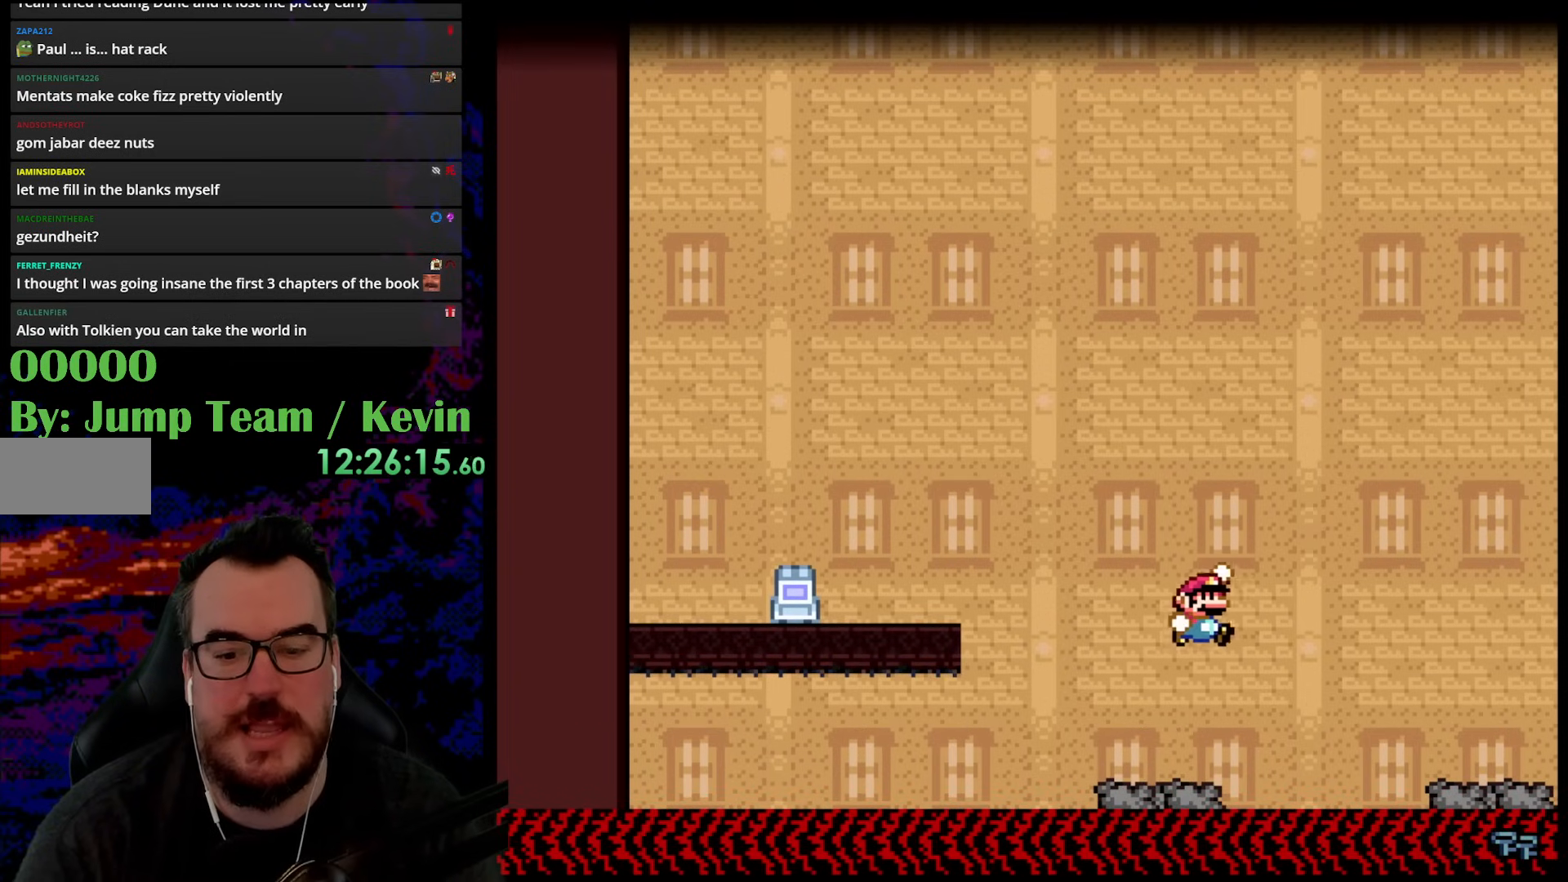
{"buttons": ["Y", "DPAD_RIGHT"], "events": [[150, "B", "up"]]}
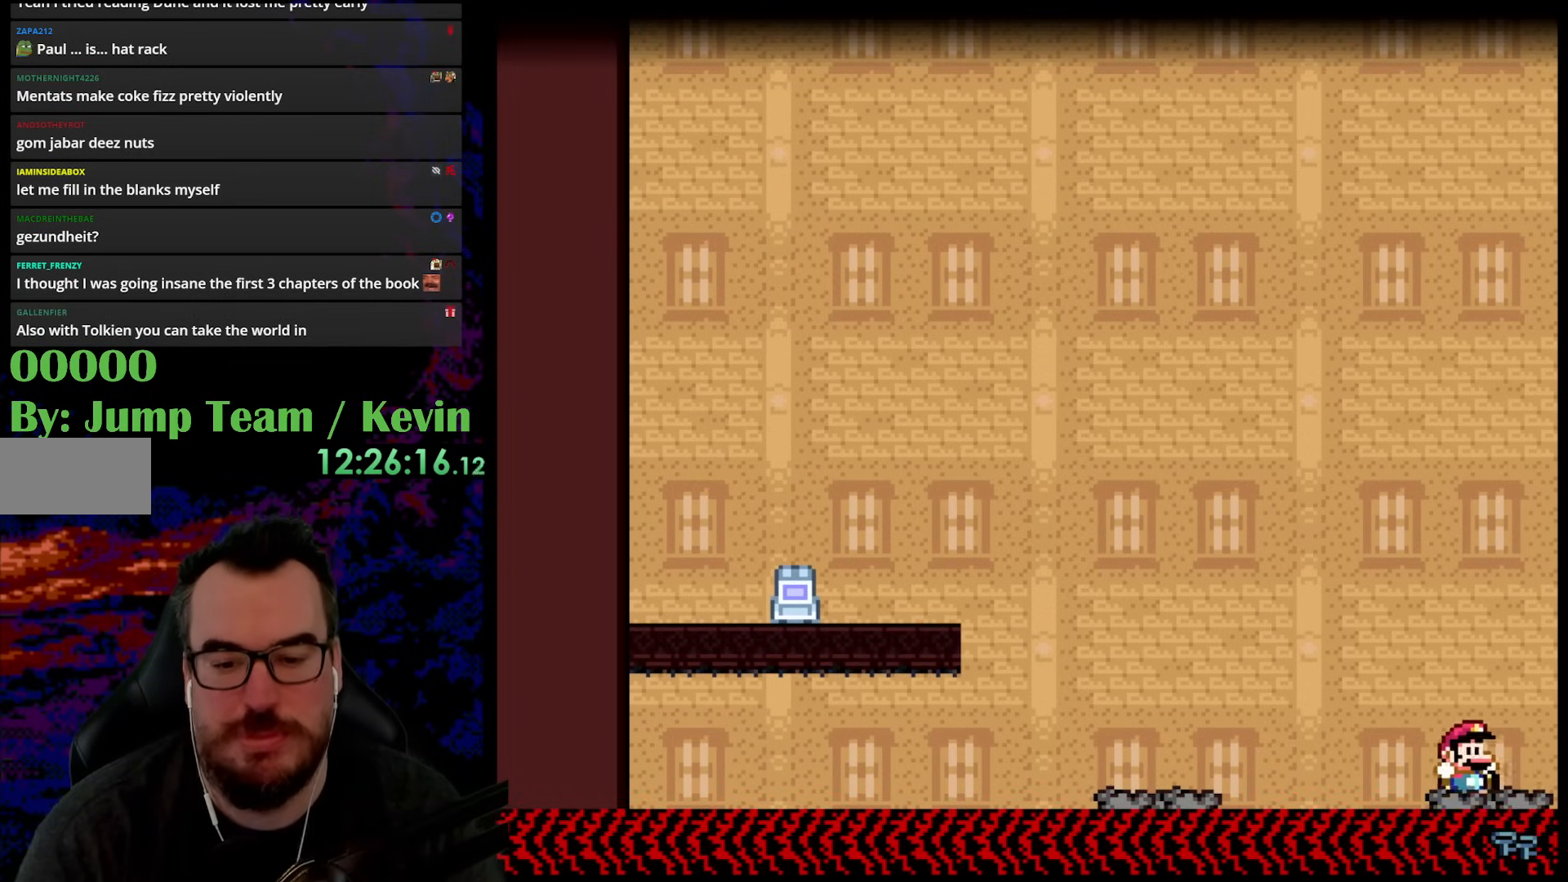
{"buttons": ["B", "Y", "DPAD_RIGHT"], "events": [[117, "B", "down"]]}
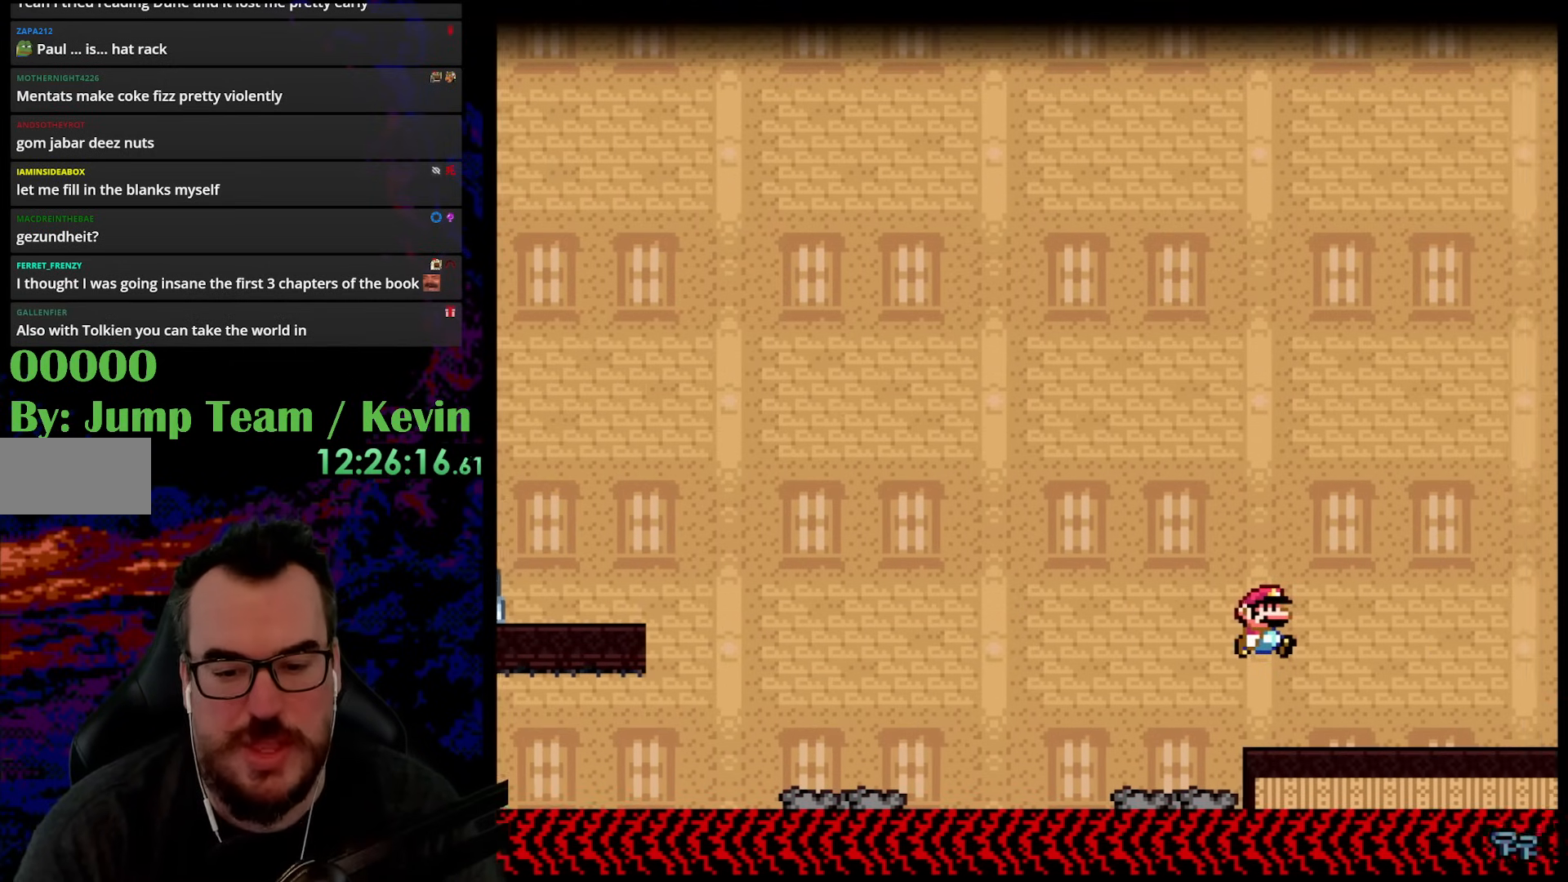
{"buttons": ["Y", "DPAD_RIGHT"], "events": [[317, "B", "up"]]}
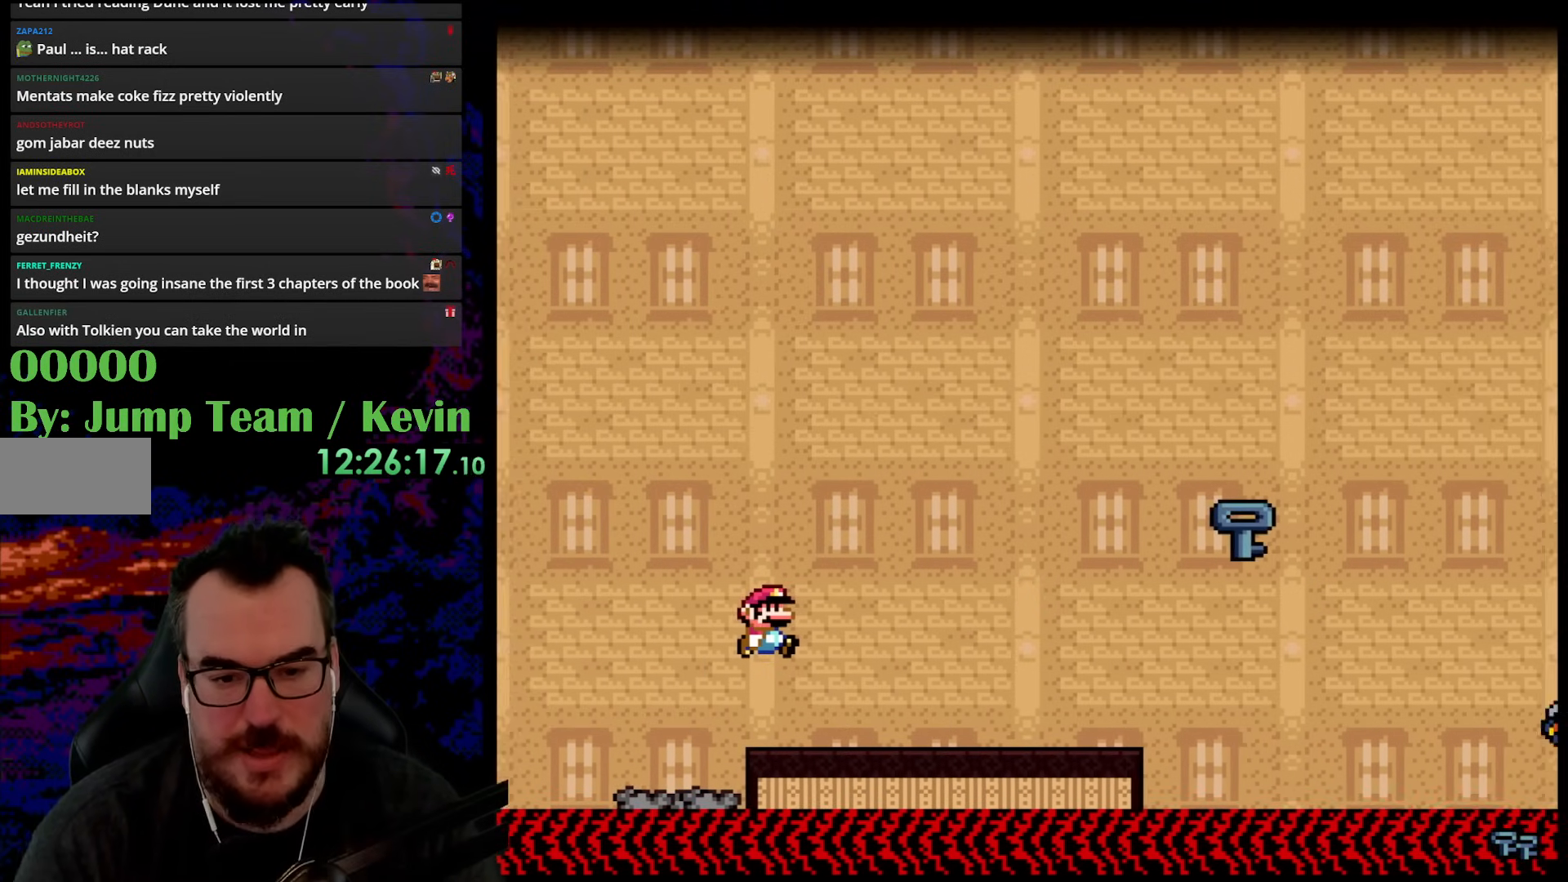
{"buttons": ["Y", "DPAD_RIGHT"], "events": []}
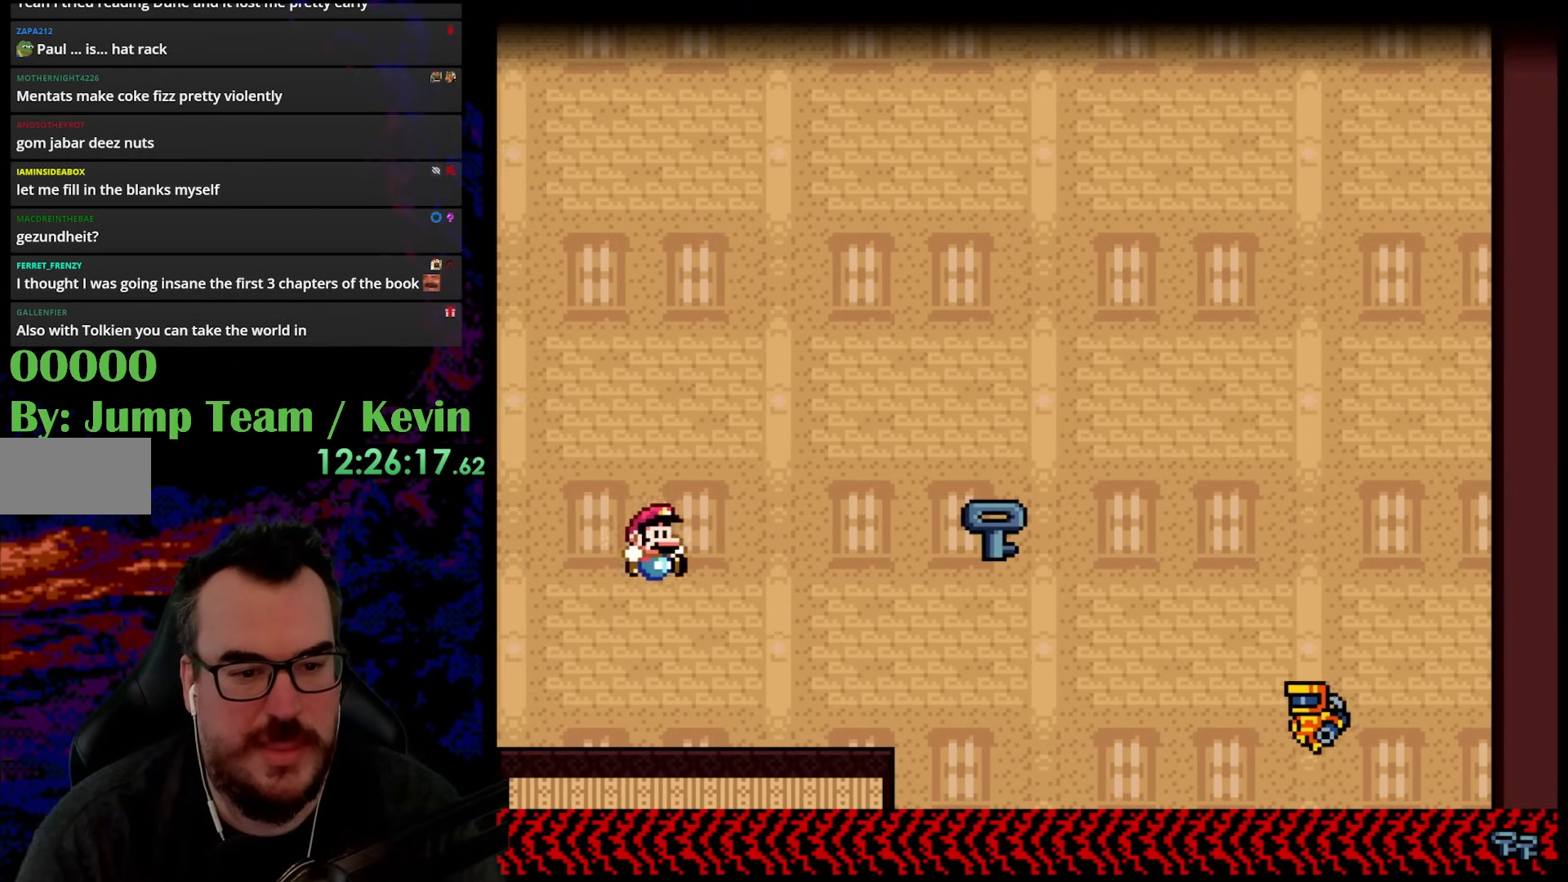
{"buttons": ["B", "Y", "DPAD_RIGHT"], "events": [[400, "B", "down"]]}
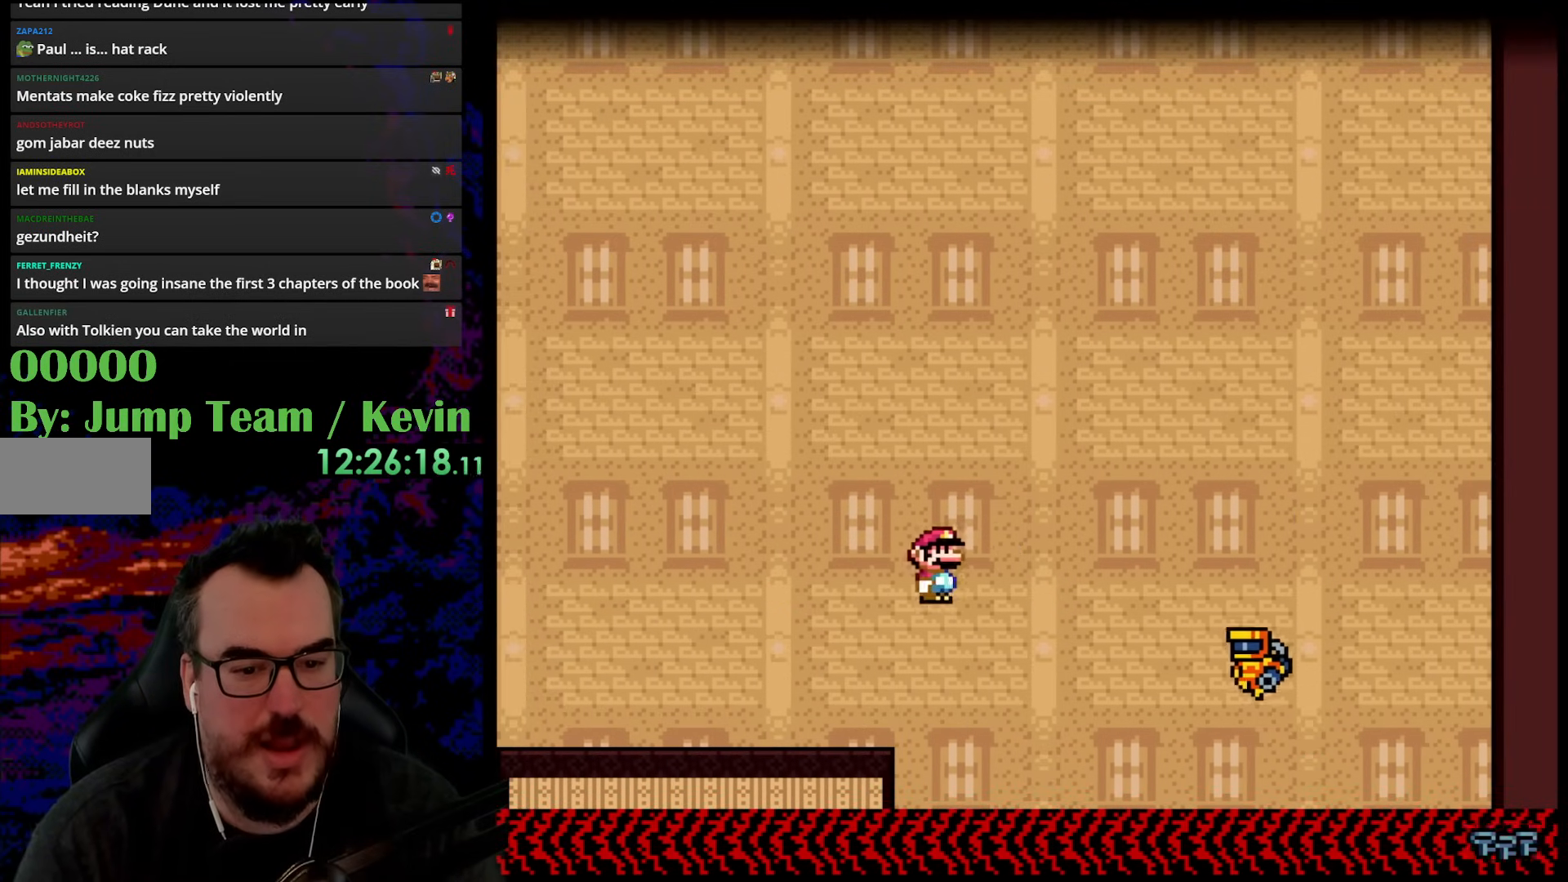
{"buttons": ["B", "Y", "DPAD_LEFT"], "events": [[200, "B", "up"], [400, "DPAD_LEFT", "down"], [400, "DPAD_RIGHT", "up"], [417, "B", "down"]]}
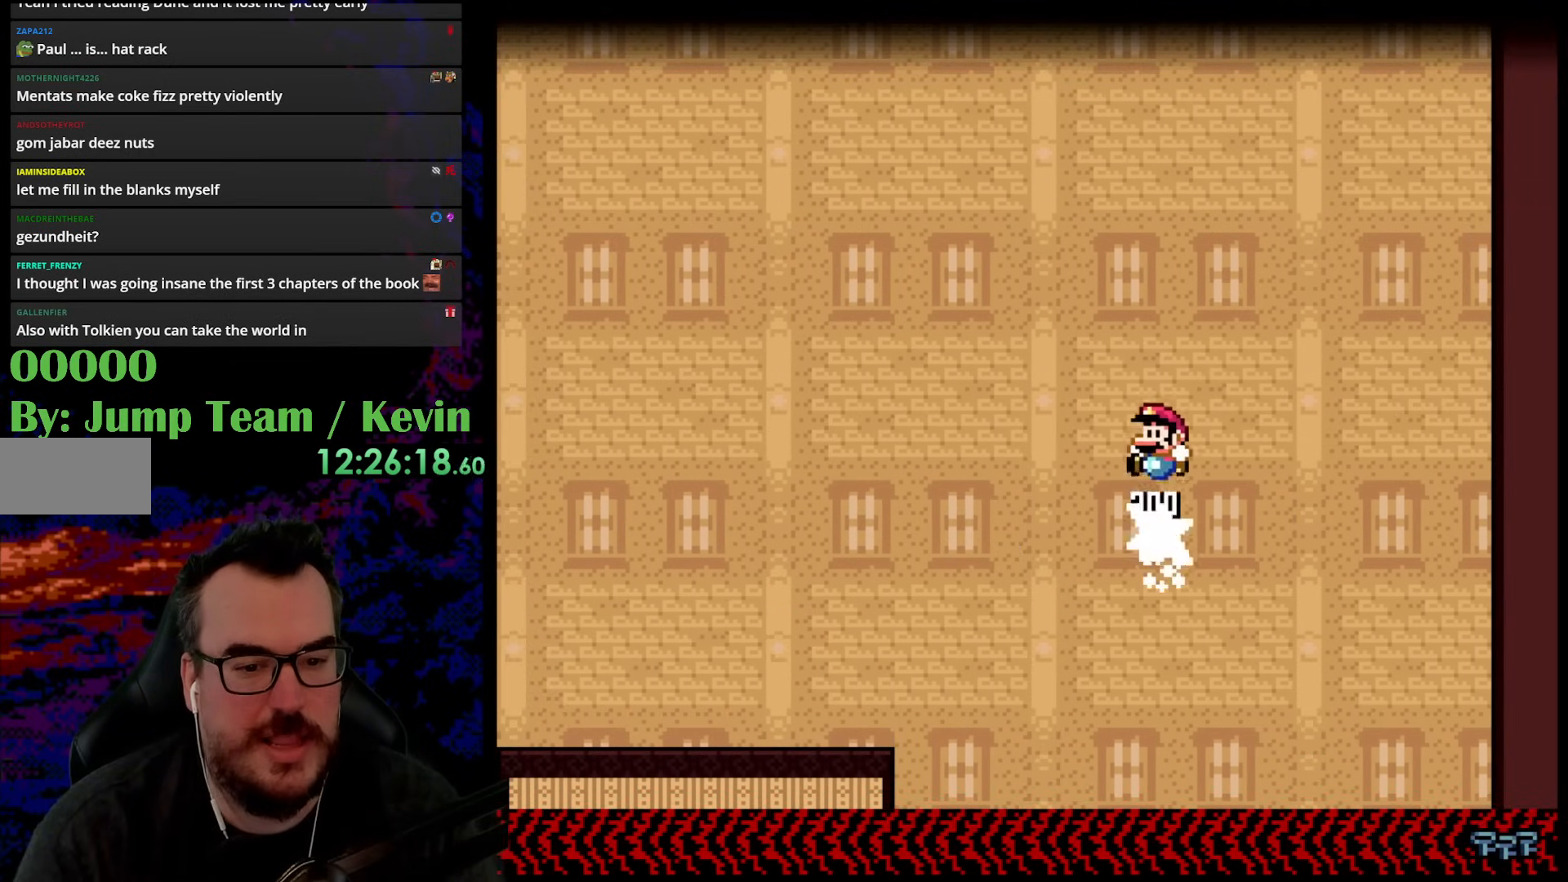
{"buttons": ["Y", "DPAD_LEFT"], "events": [[333, "B", "up"]]}
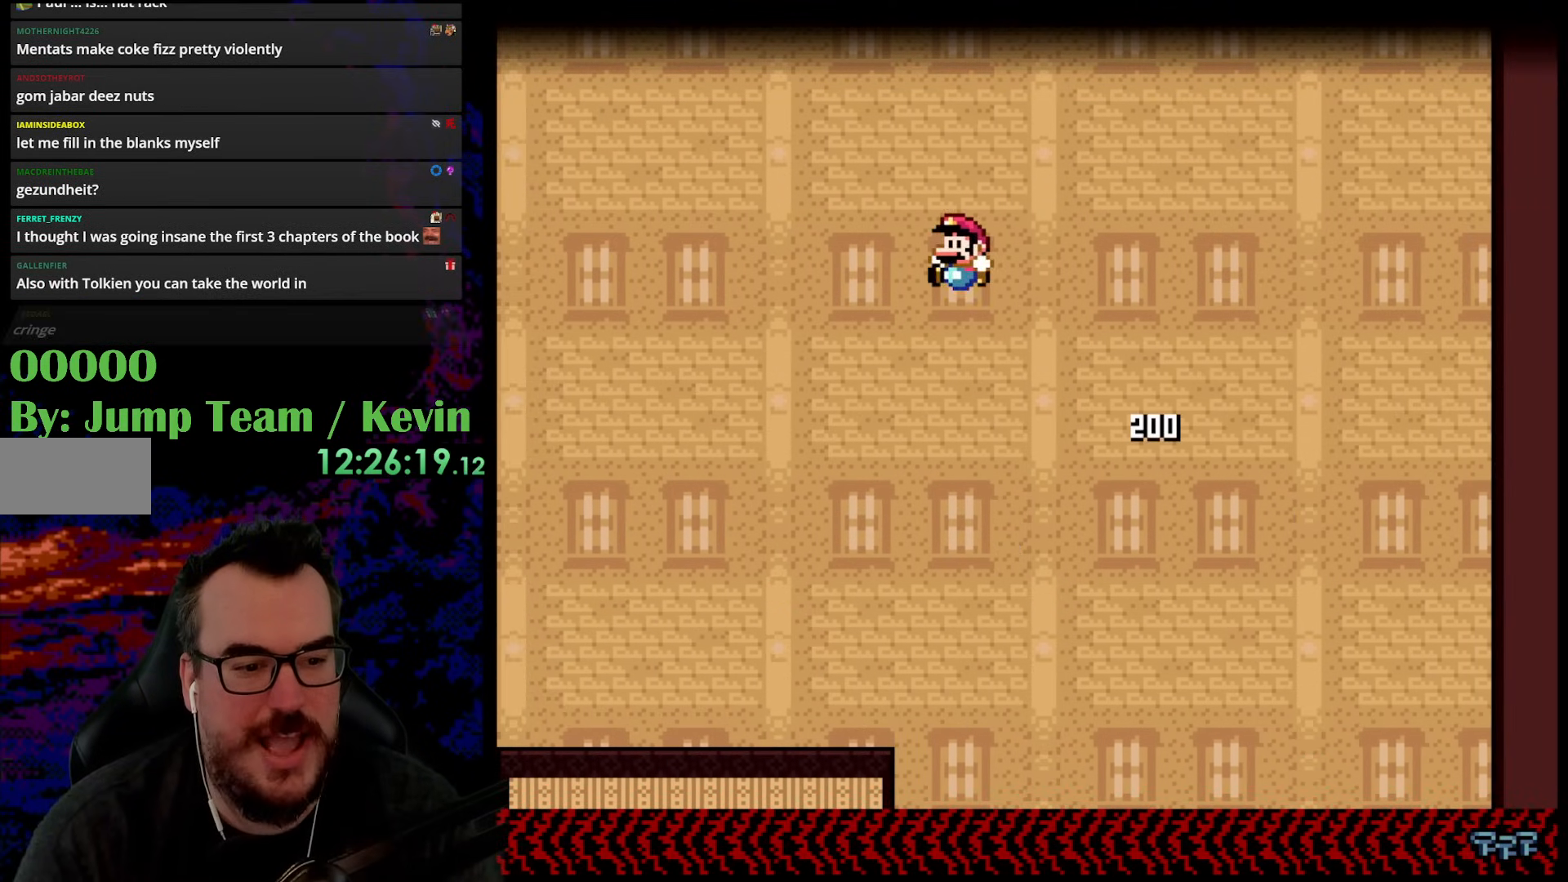
{"buttons": ["Y", "DPAD_LEFT"], "events": []}
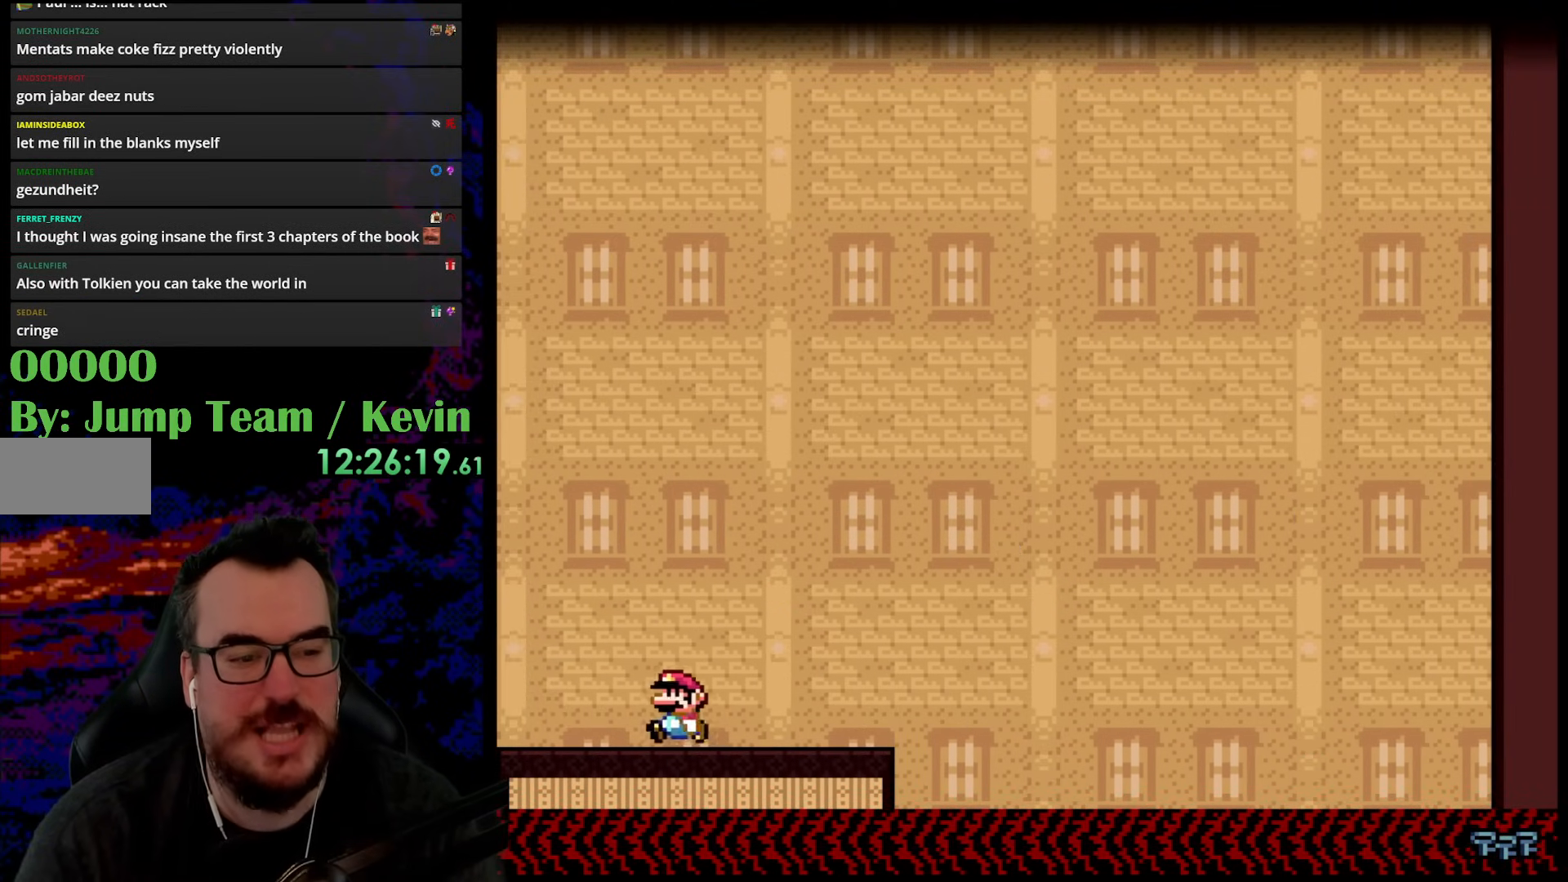
{"buttons": ["Y", "DPAD_LEFT"], "events": [[217, "B", "down"], [433, "B", "up"]]}